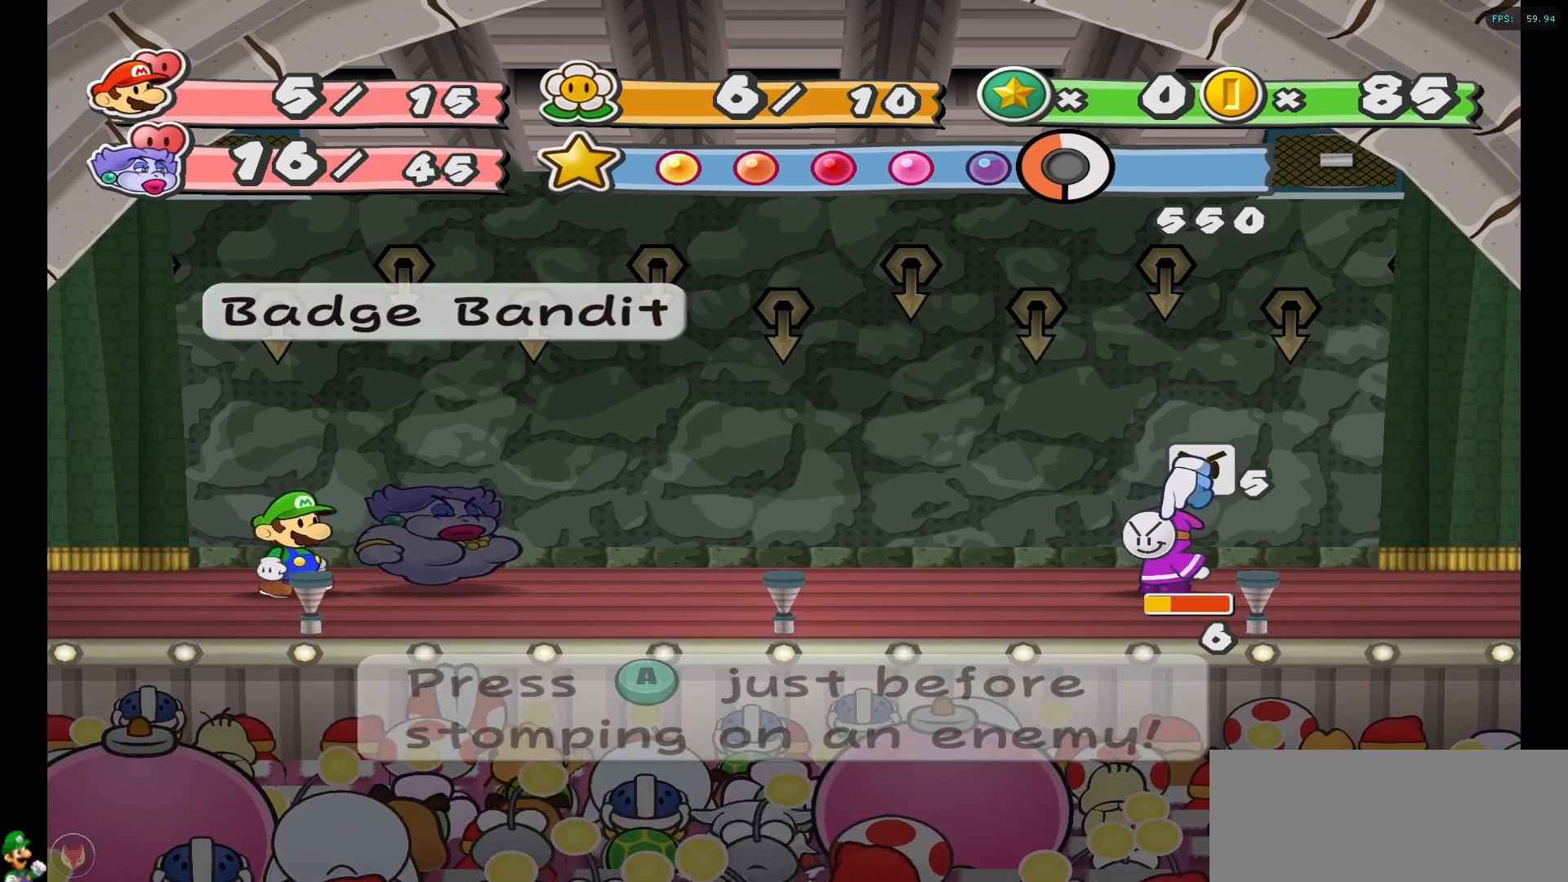
Gameplay with a controller (Nintendo layout); each line is a JSON object with the inputs held at the frame after it. "events" lists button and stick changes between this image and that frame as [ms after this image, input, new state], when the widget could be followed in between. Not read: L3 R3.
{"buttons": [], "left_stick": "center", "right_stick": "center", "events": []}
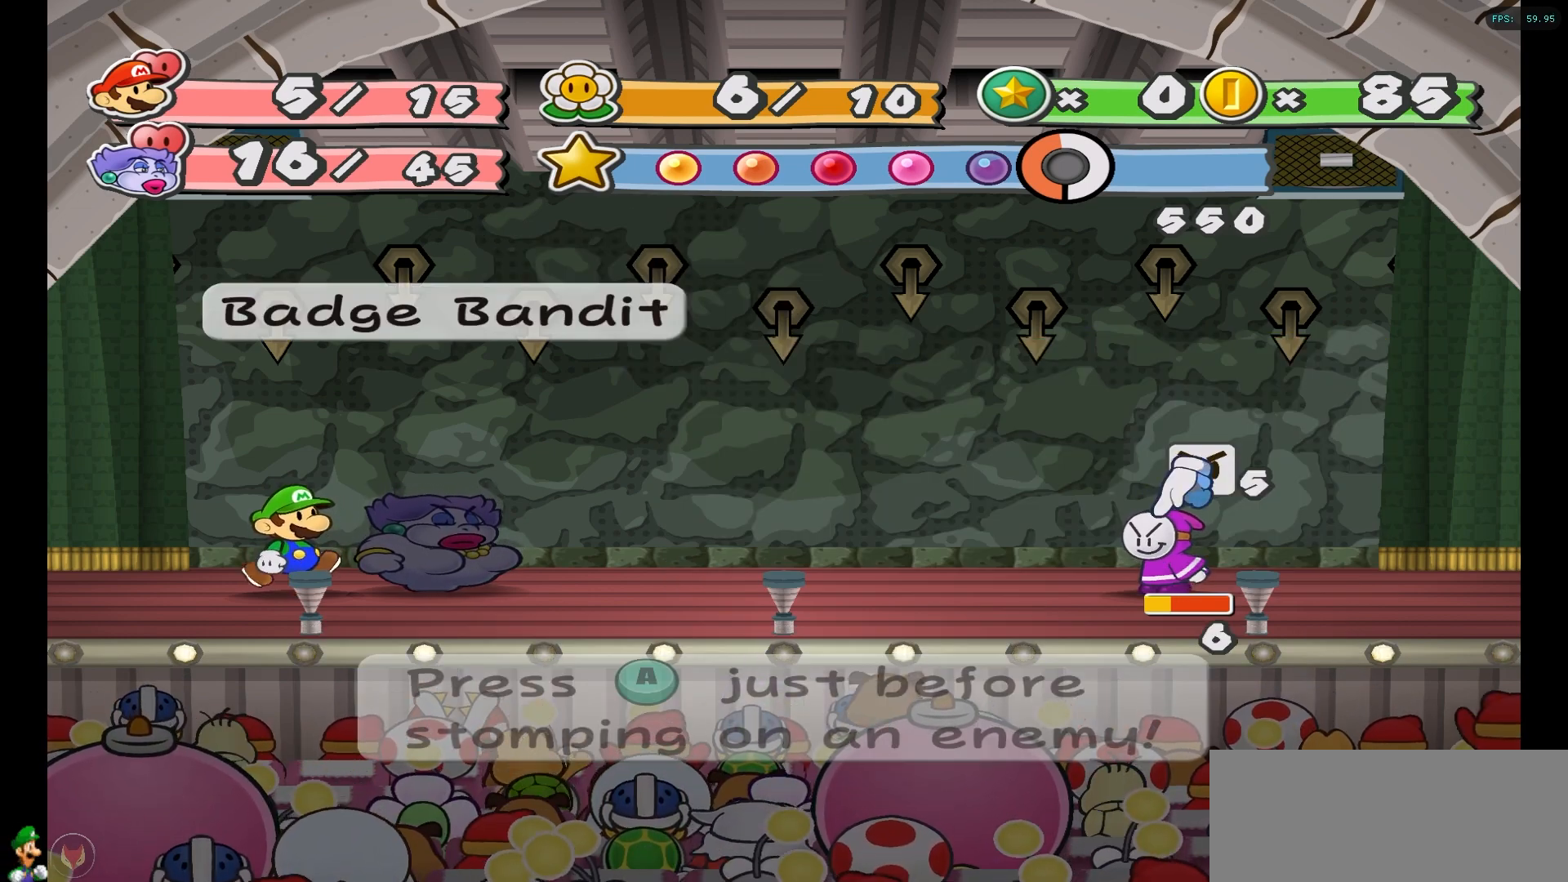
{"buttons": [], "left_stick": "center", "right_stick": "center", "events": []}
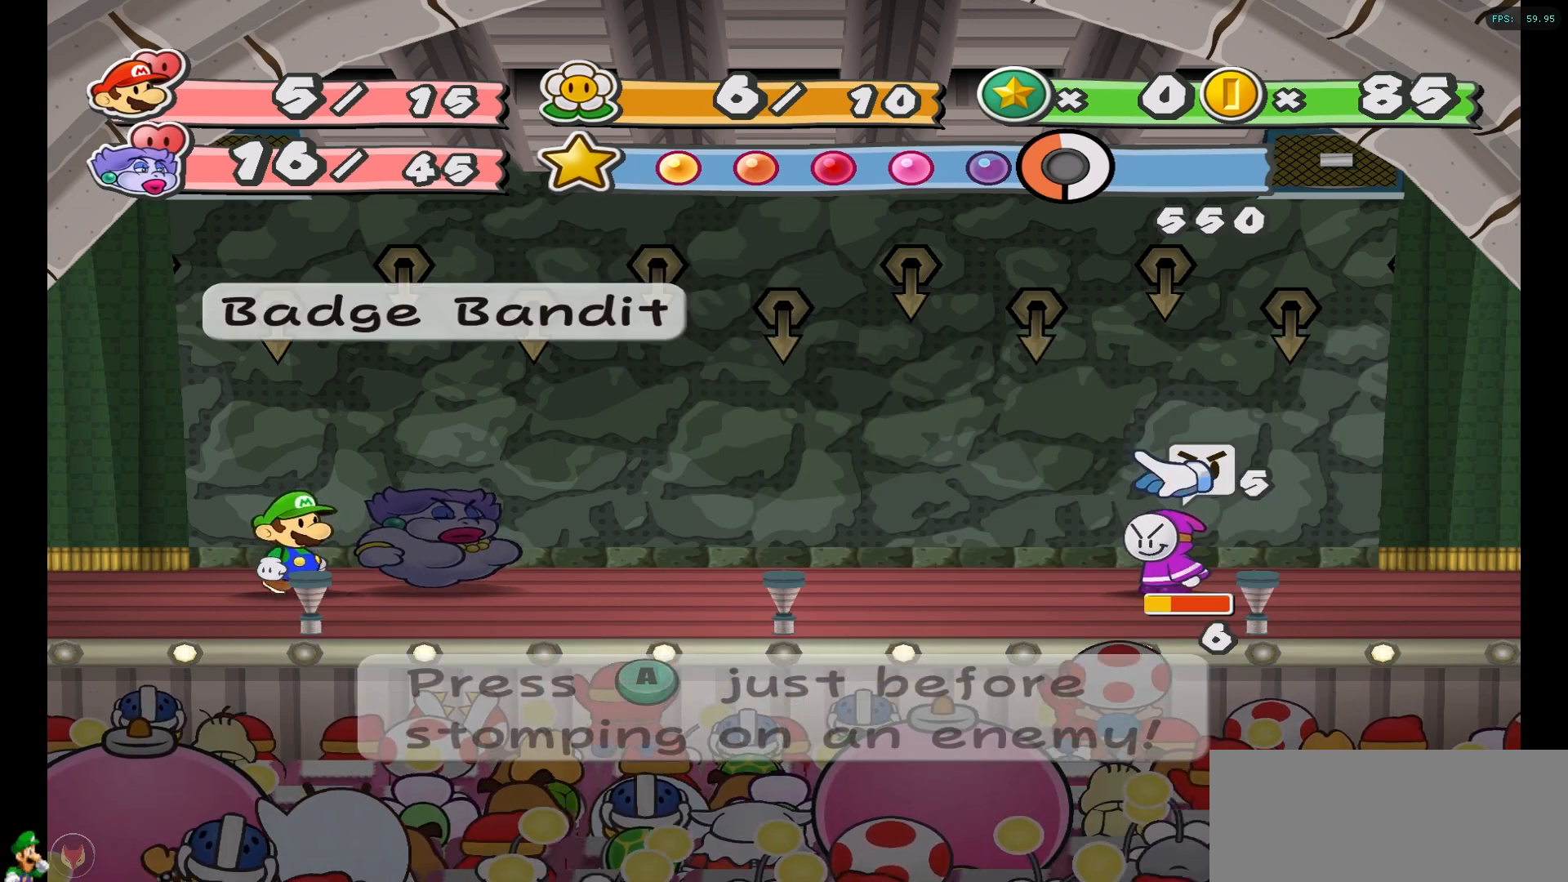
{"buttons": [], "left_stick": "center", "right_stick": "center", "events": []}
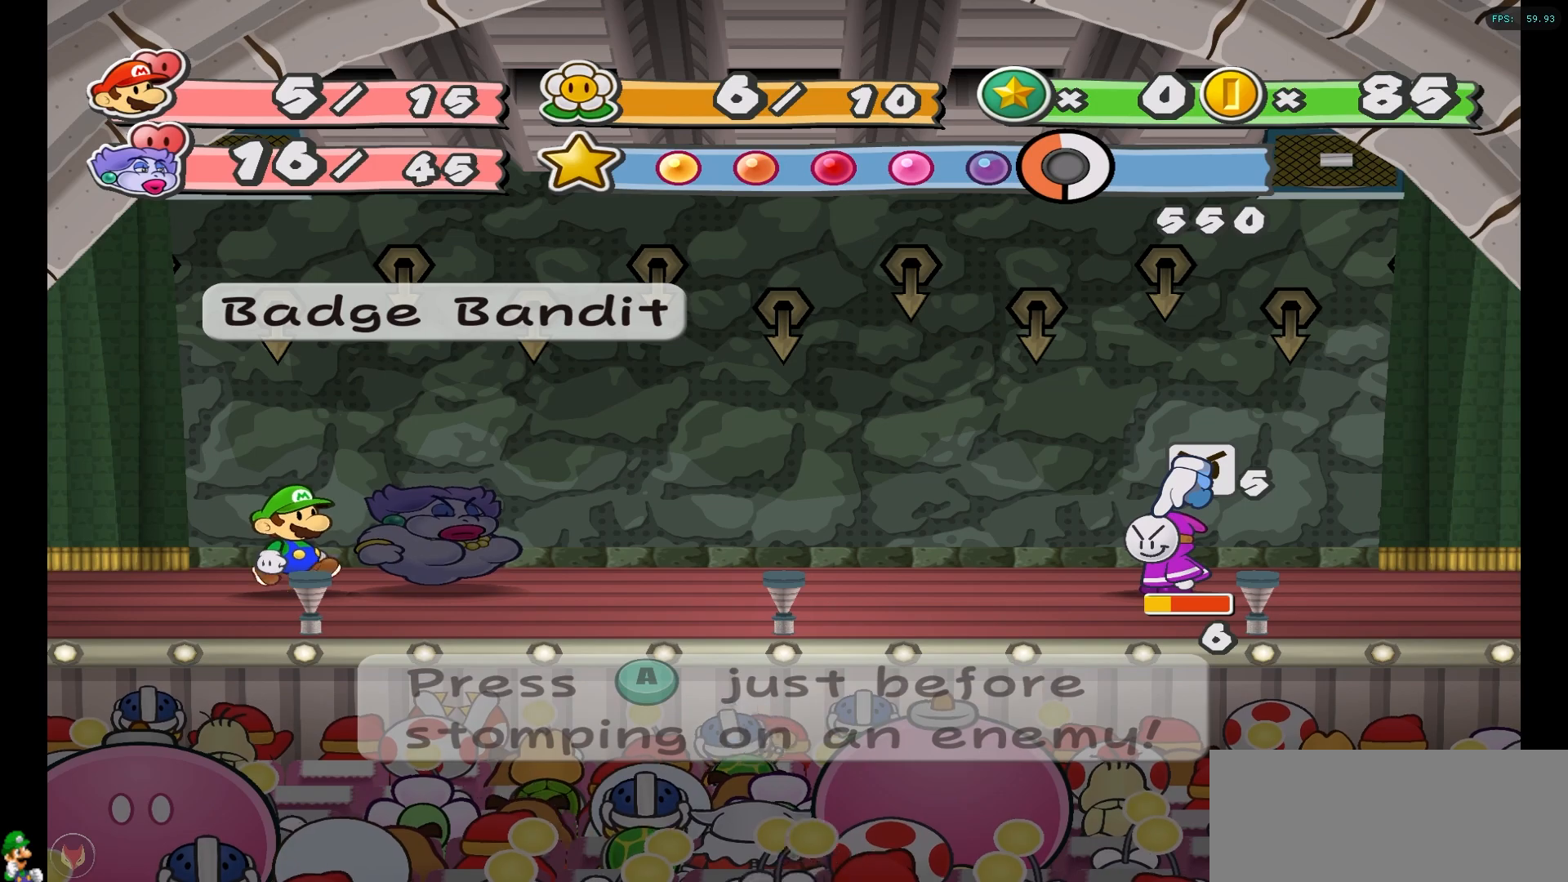
{"buttons": [], "left_stick": "center", "right_stick": "center", "events": [[83, "X", "down"], [167, "X", "up"]]}
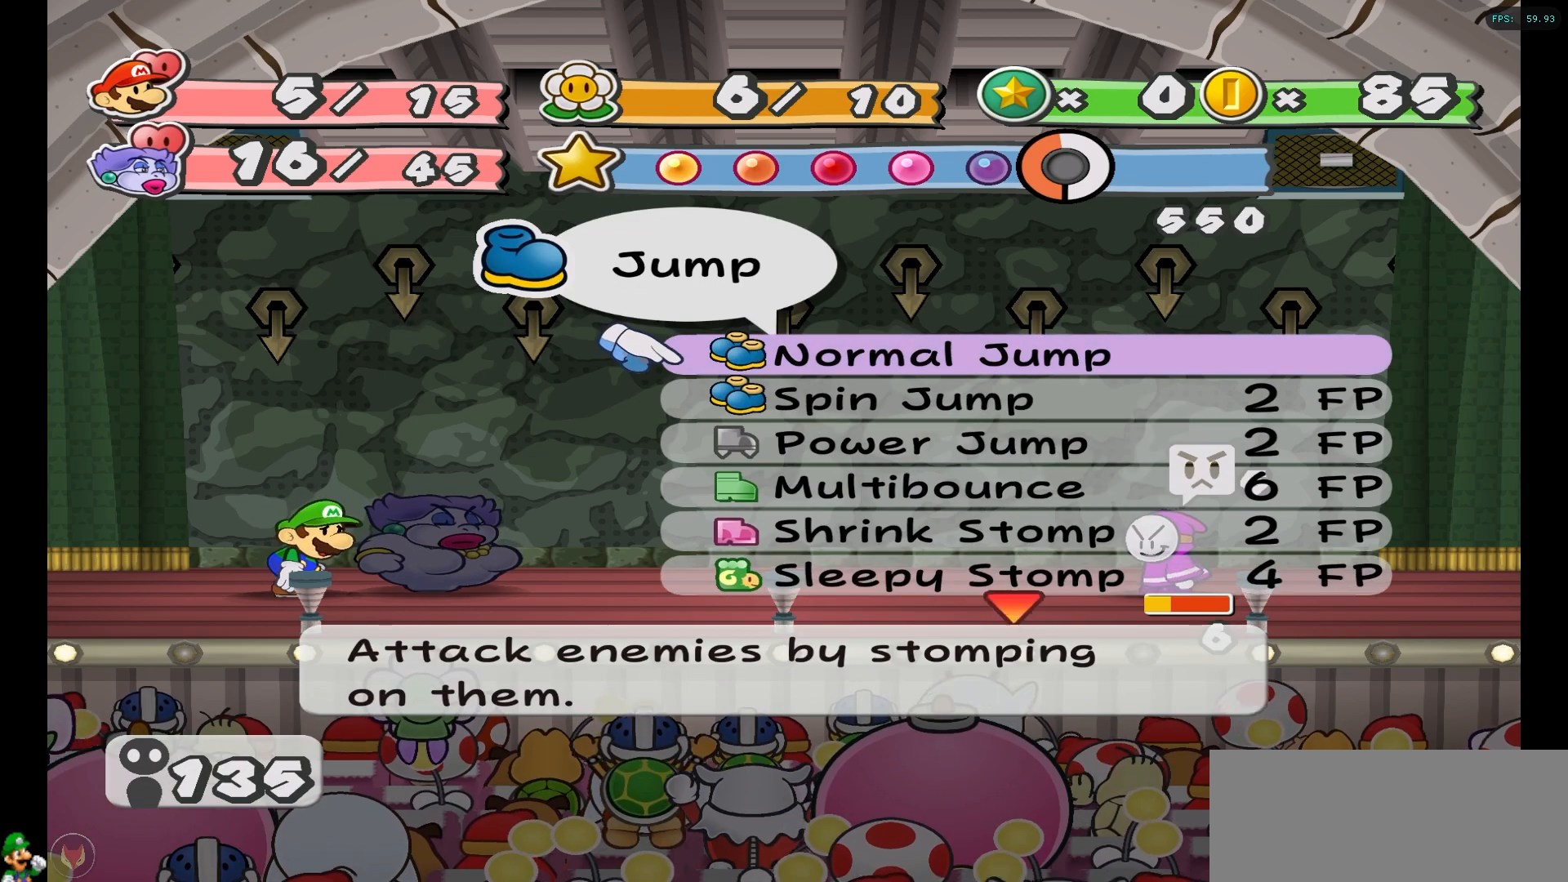
{"buttons": [], "left_stick": "left", "right_stick": "center", "events": [[17, "X", "down"], [100, "X", "up"], [450, "left_stick", "left"]]}
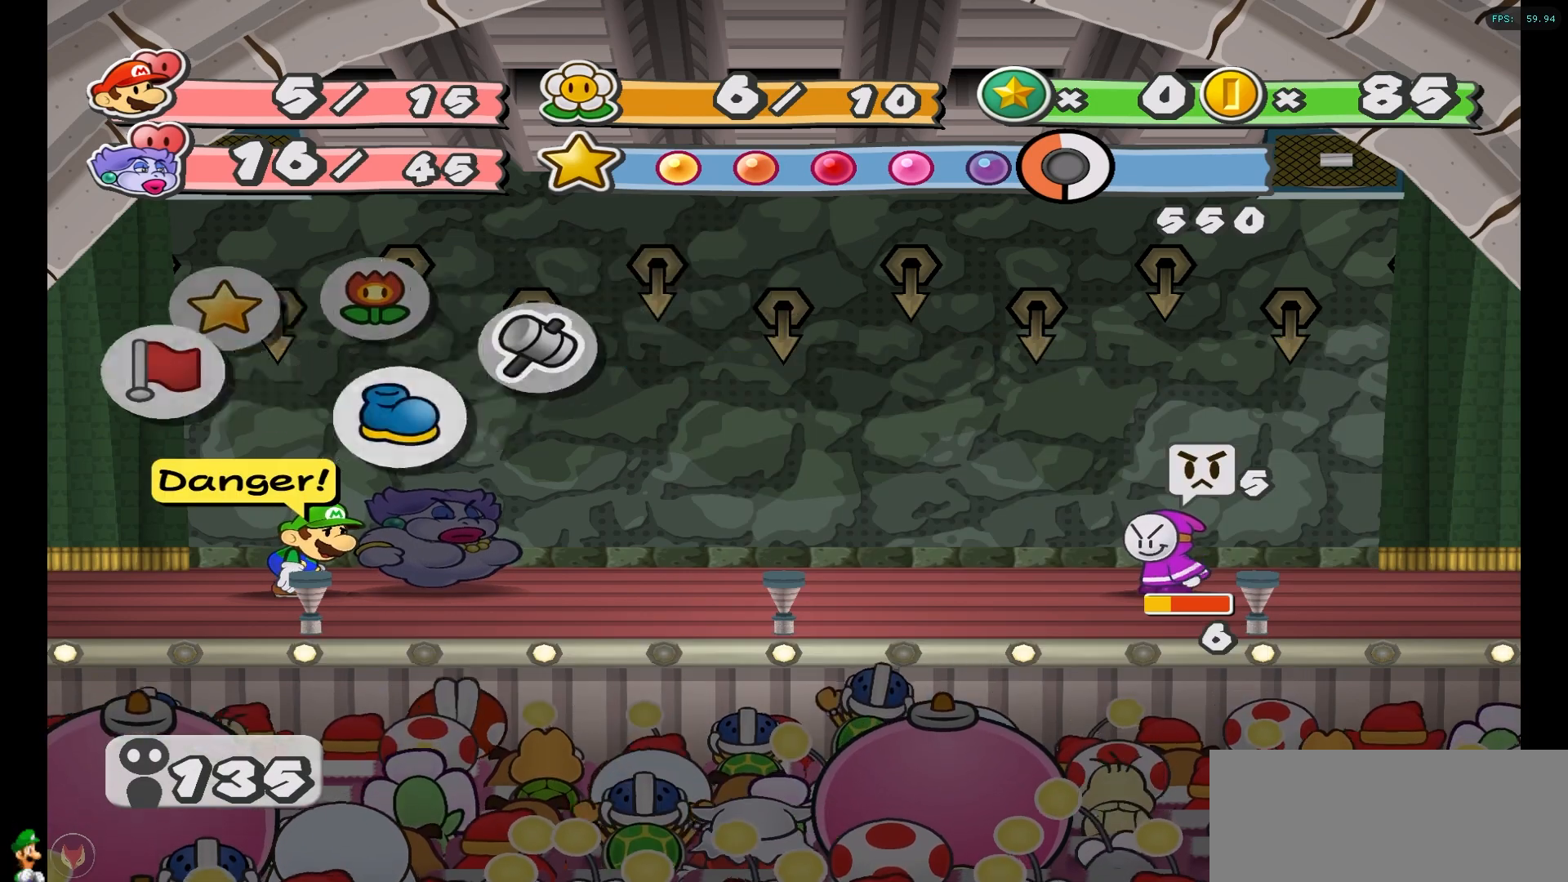
{"buttons": ["A"], "left_stick": "center", "right_stick": "center", "events": [[350, "left_stick", "center"], [417, "A", "down"]]}
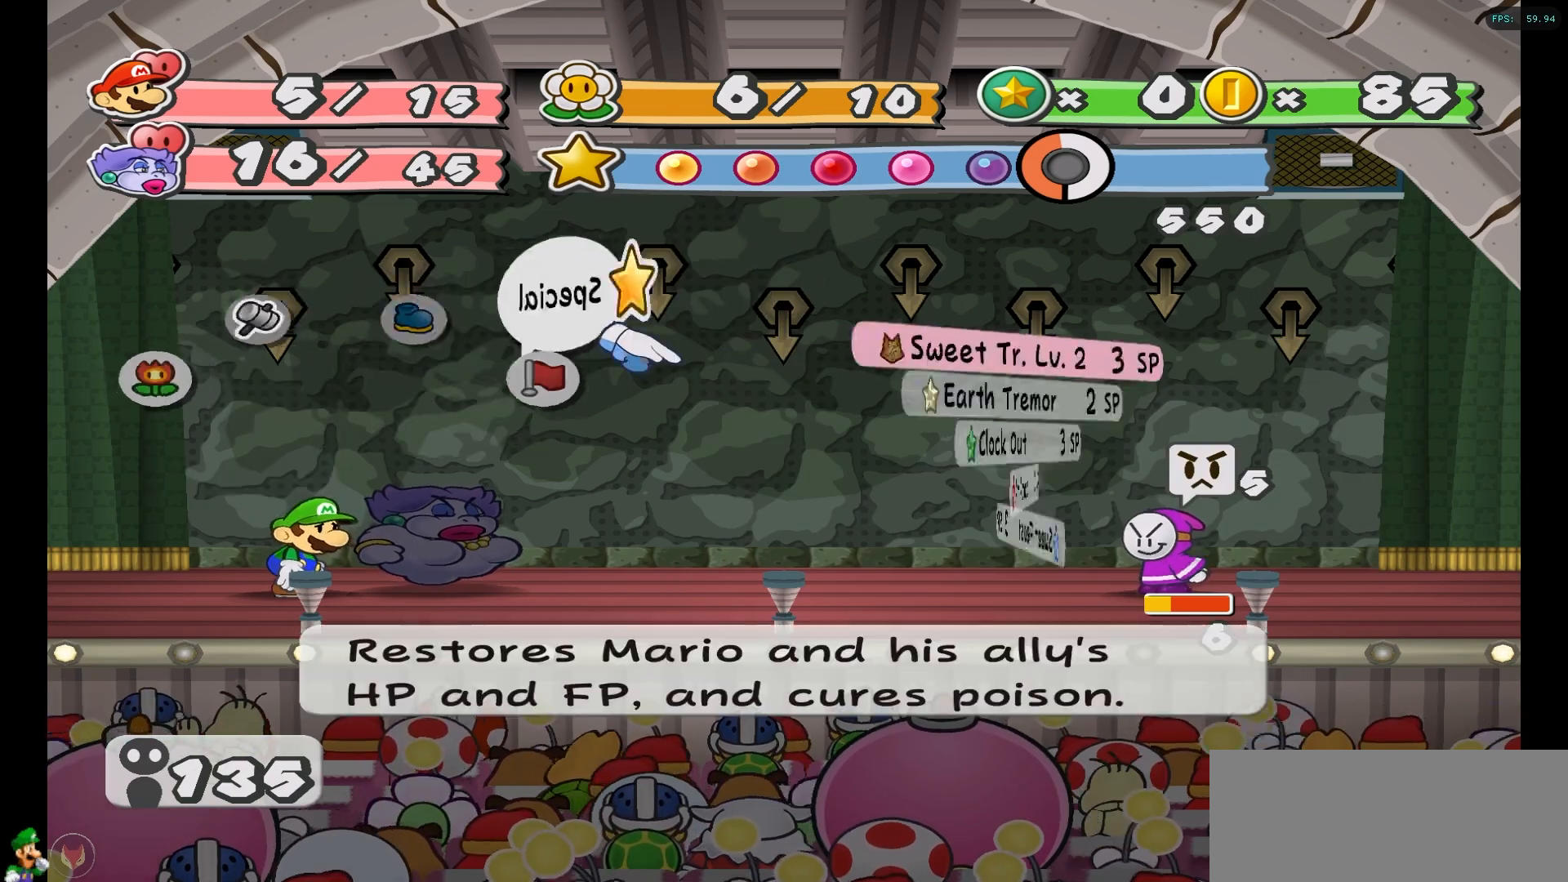
{"buttons": [], "left_stick": "center", "right_stick": "center", "events": [[17, "A", "up"], [233, "left_stick", "down"], [400, "left_stick", "center"]]}
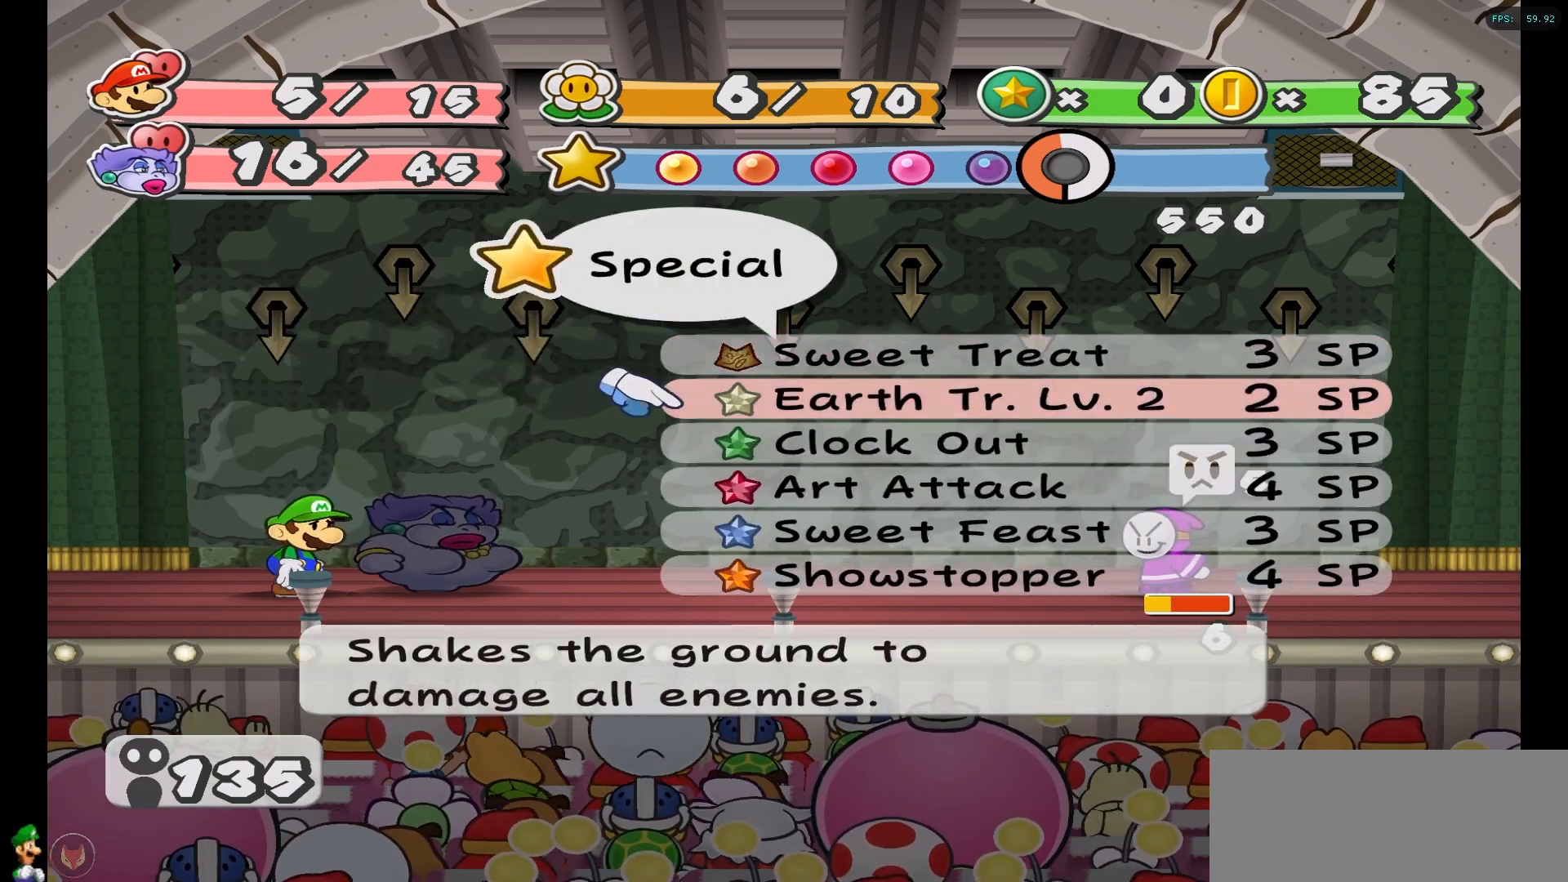
{"buttons": [], "left_stick": "right", "right_stick": "center", "events": [[117, "left_stick", "up"], [250, "left_stick", "center"], [367, "left_stick", "right"]]}
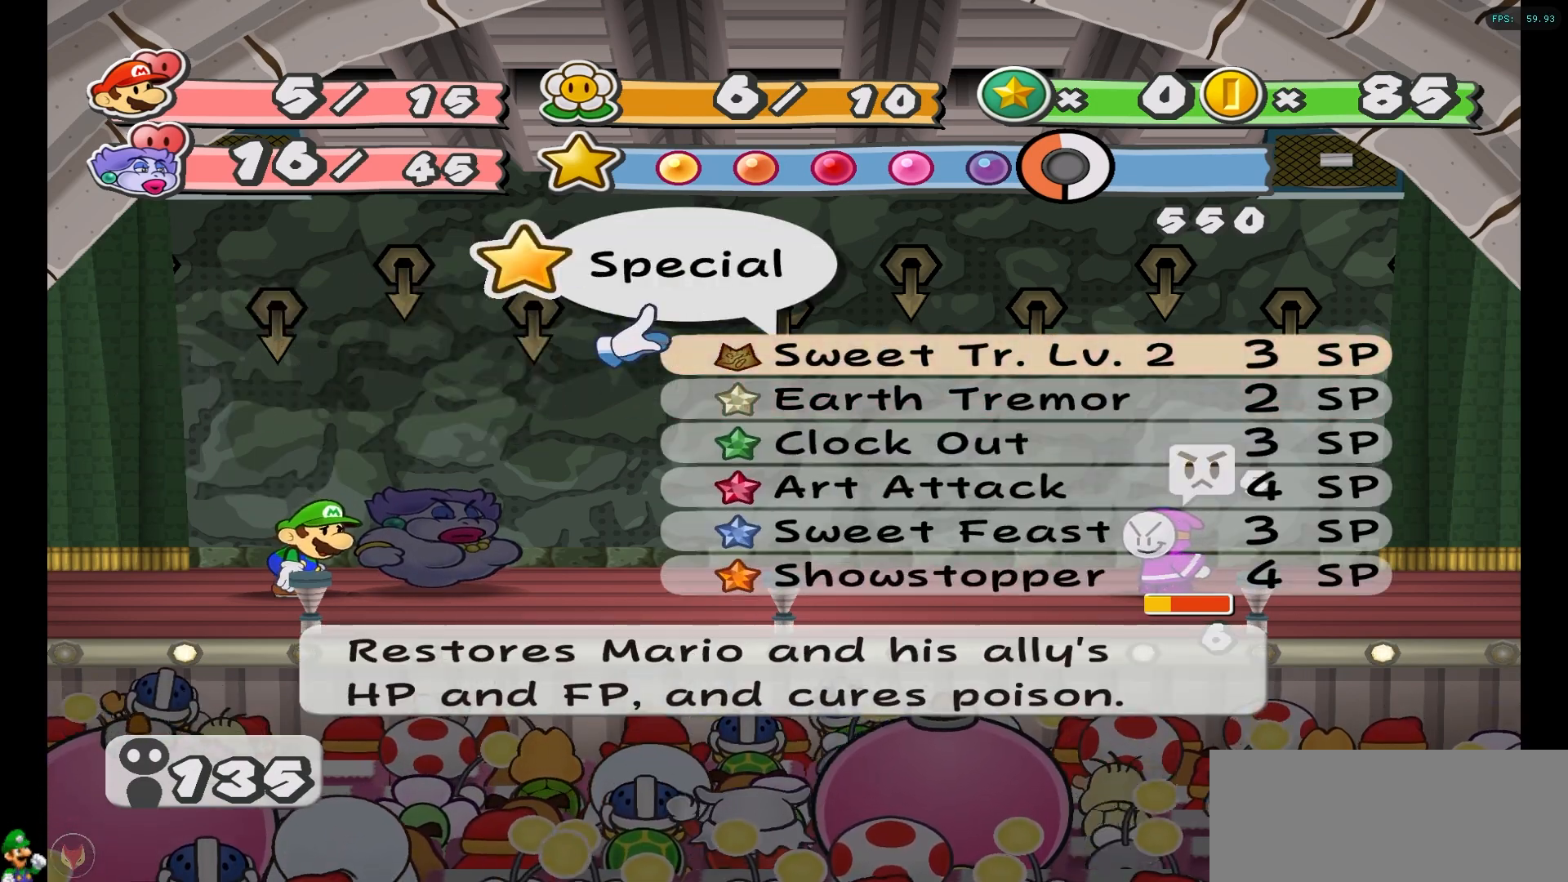
{"buttons": [], "left_stick": "center", "right_stick": "center", "events": [[67, "left_stick", "center"], [417, "A", "down"], [500, "A", "up"]]}
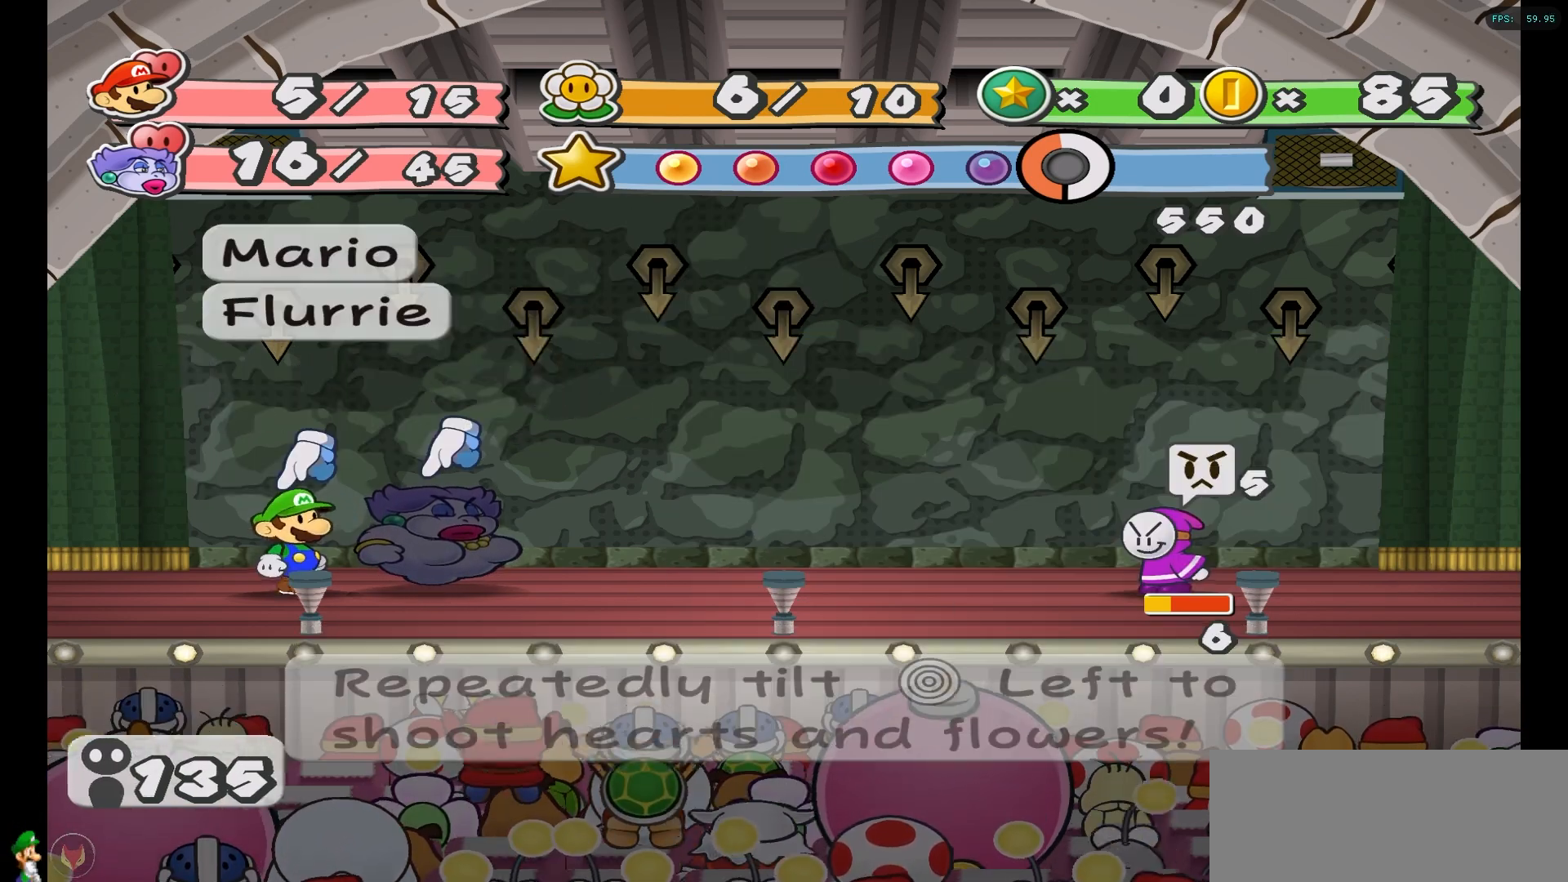
{"buttons": [], "left_stick": "center", "right_stick": "center", "events": []}
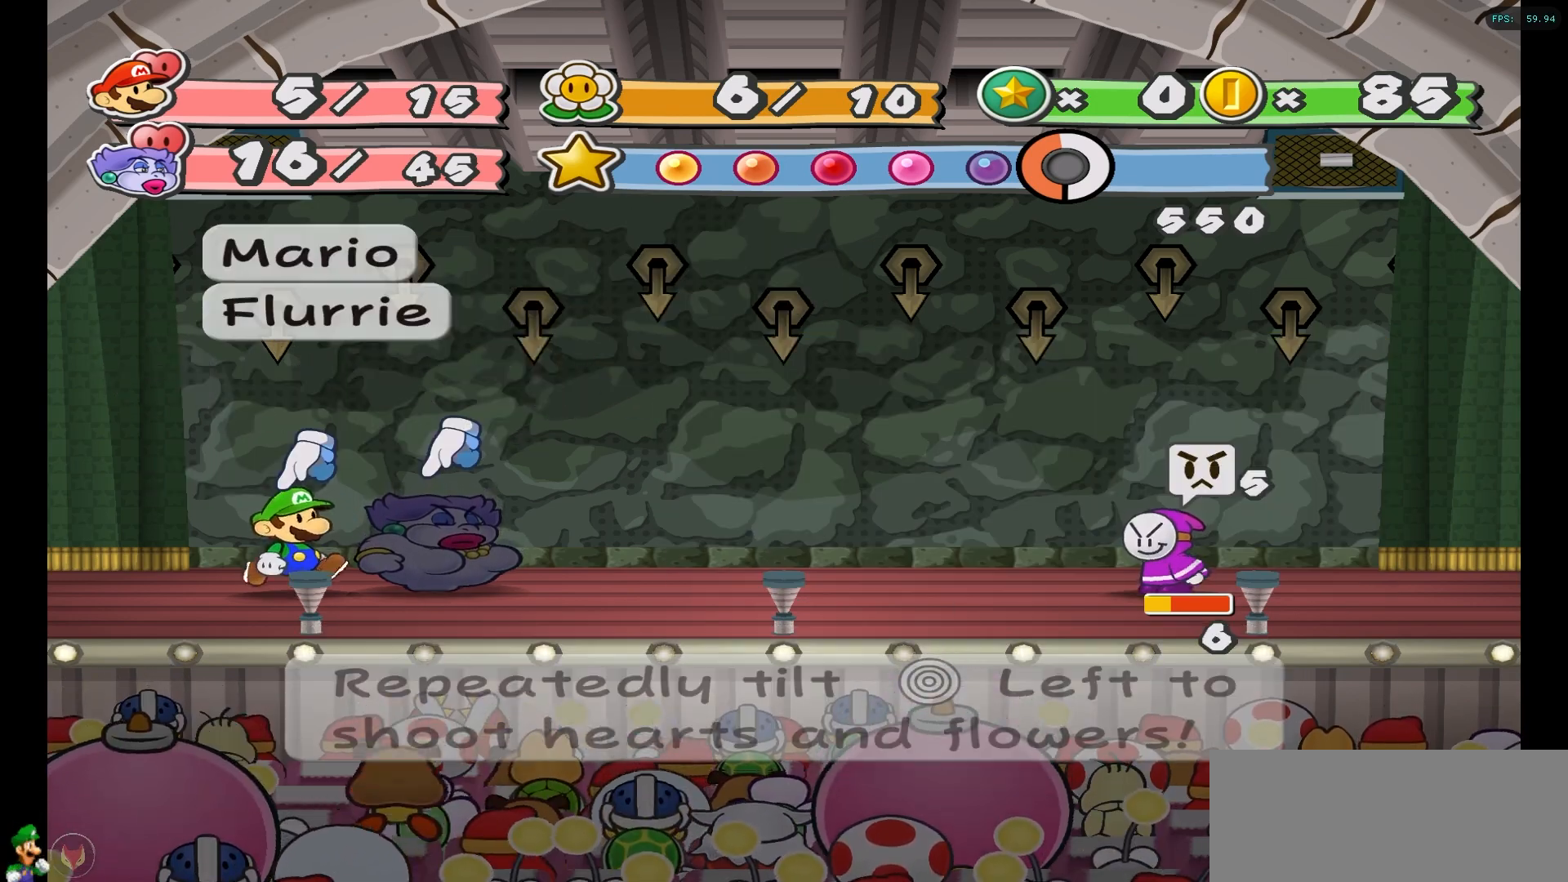
{"buttons": [], "left_stick": "center", "right_stick": "center", "events": [[317, "X", "down"], [417, "X", "up"]]}
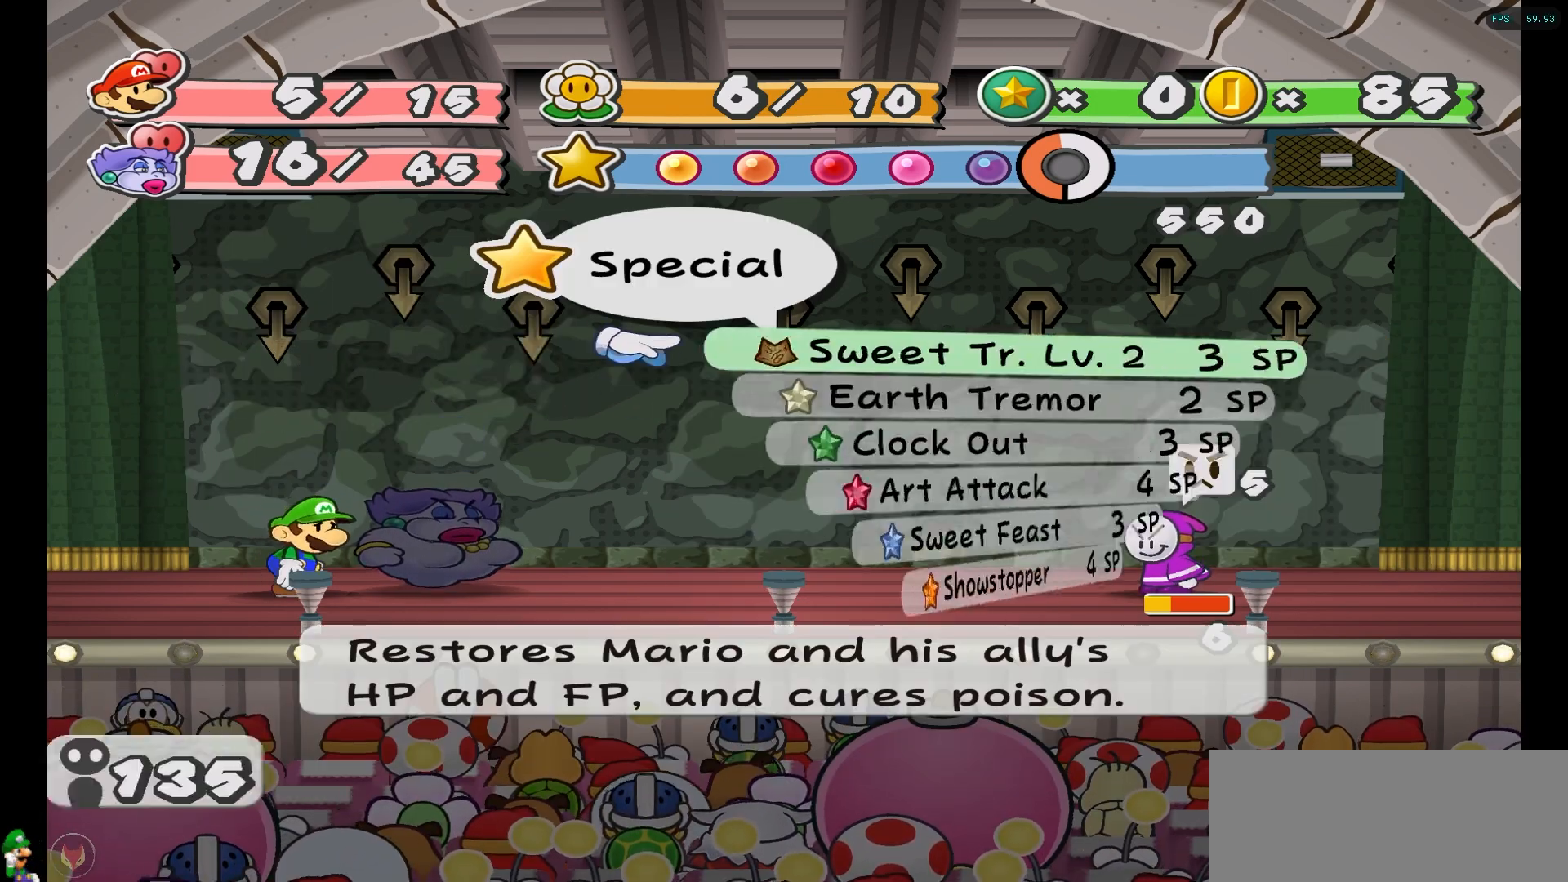
{"buttons": [], "left_stick": "down", "right_stick": "center", "events": [[50, "left_stick", "down"], [167, "left_stick", "center"], [283, "left_stick", "down"]]}
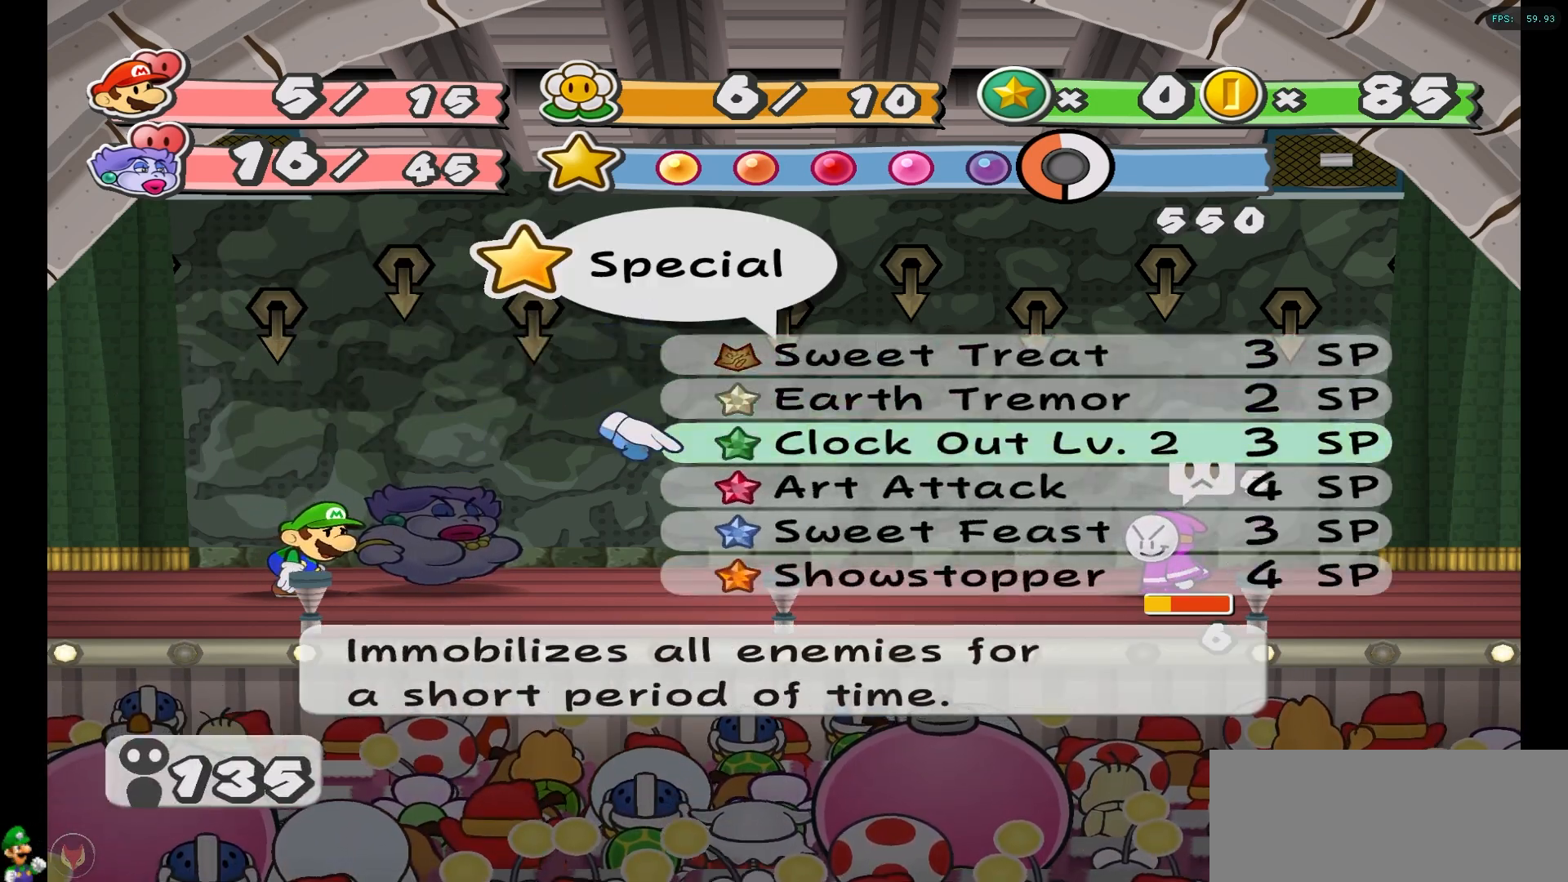
{"buttons": [], "left_stick": "center", "right_stick": "center", "events": [[333, "left_stick", "center"]]}
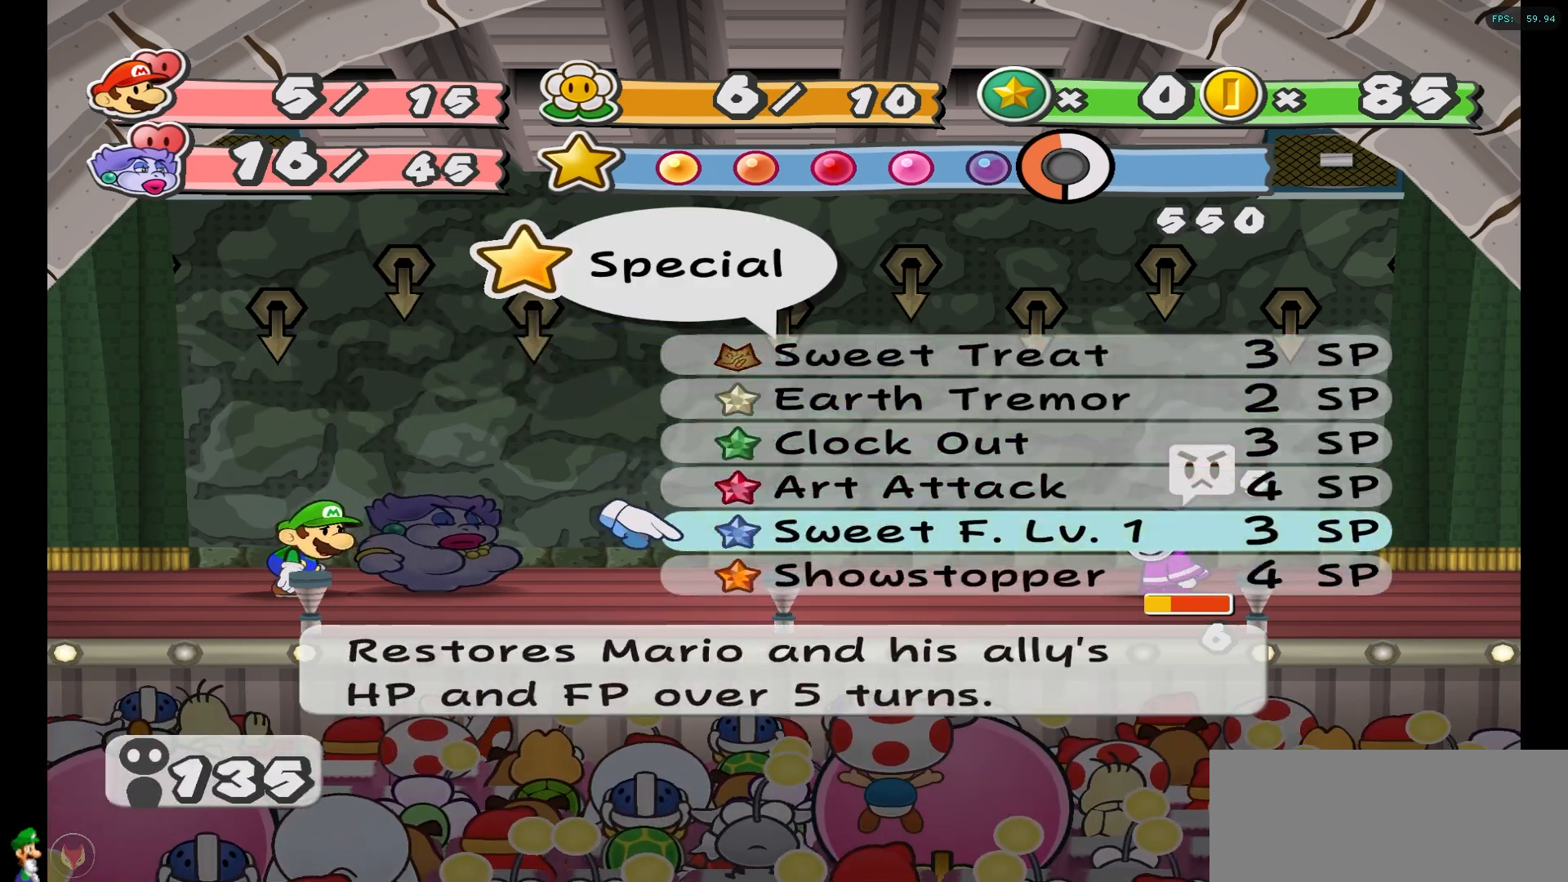
{"buttons": [], "left_stick": "center", "right_stick": "center", "events": []}
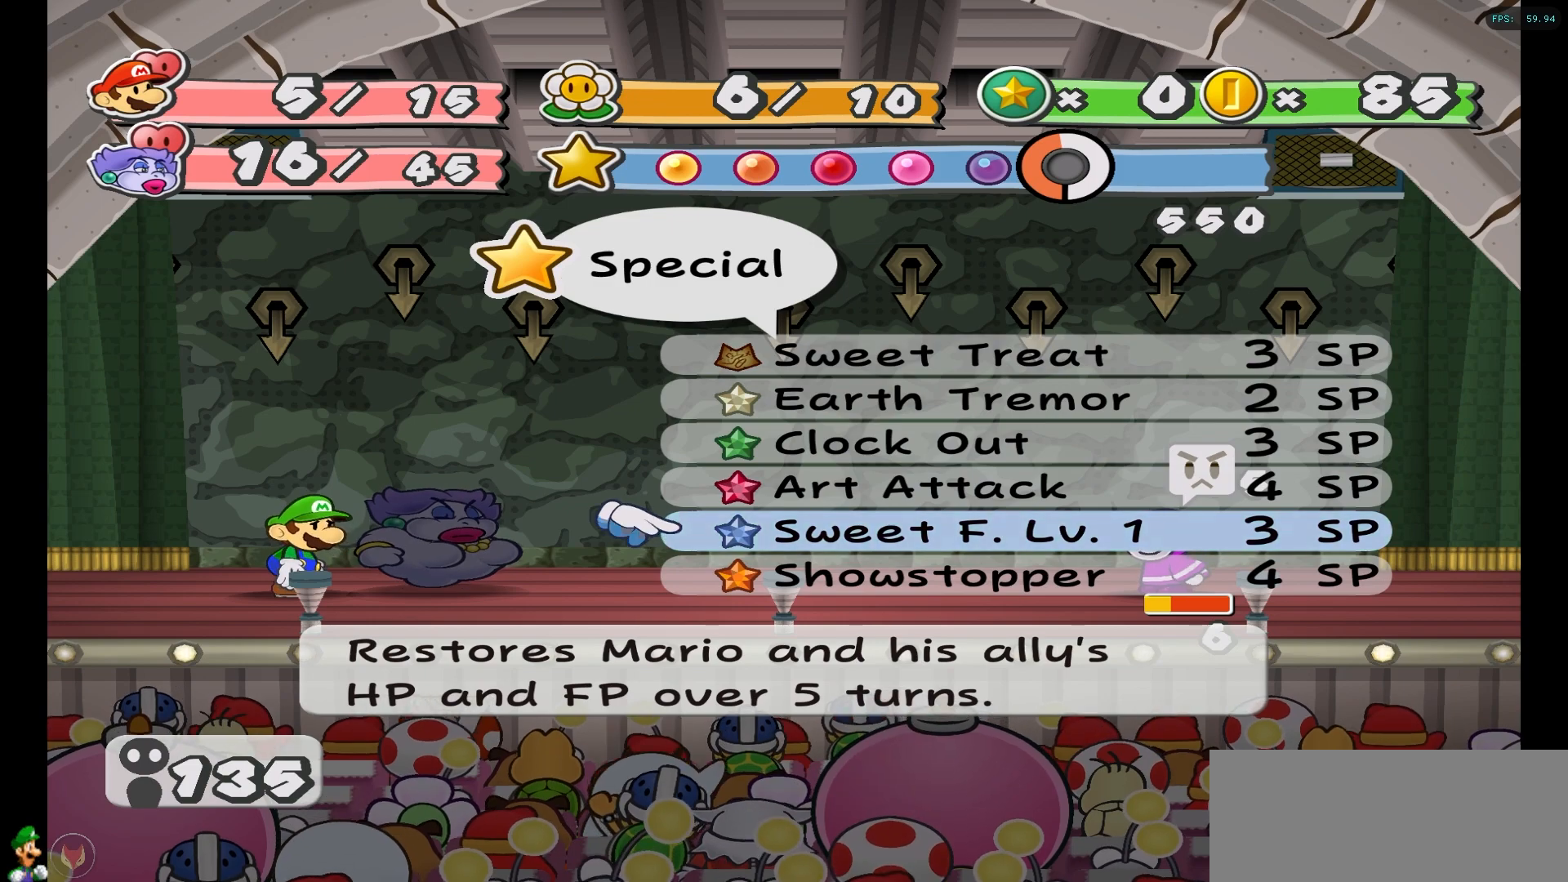
{"buttons": [], "left_stick": "up", "right_stick": "center", "events": [[283, "left_stick", "up"]]}
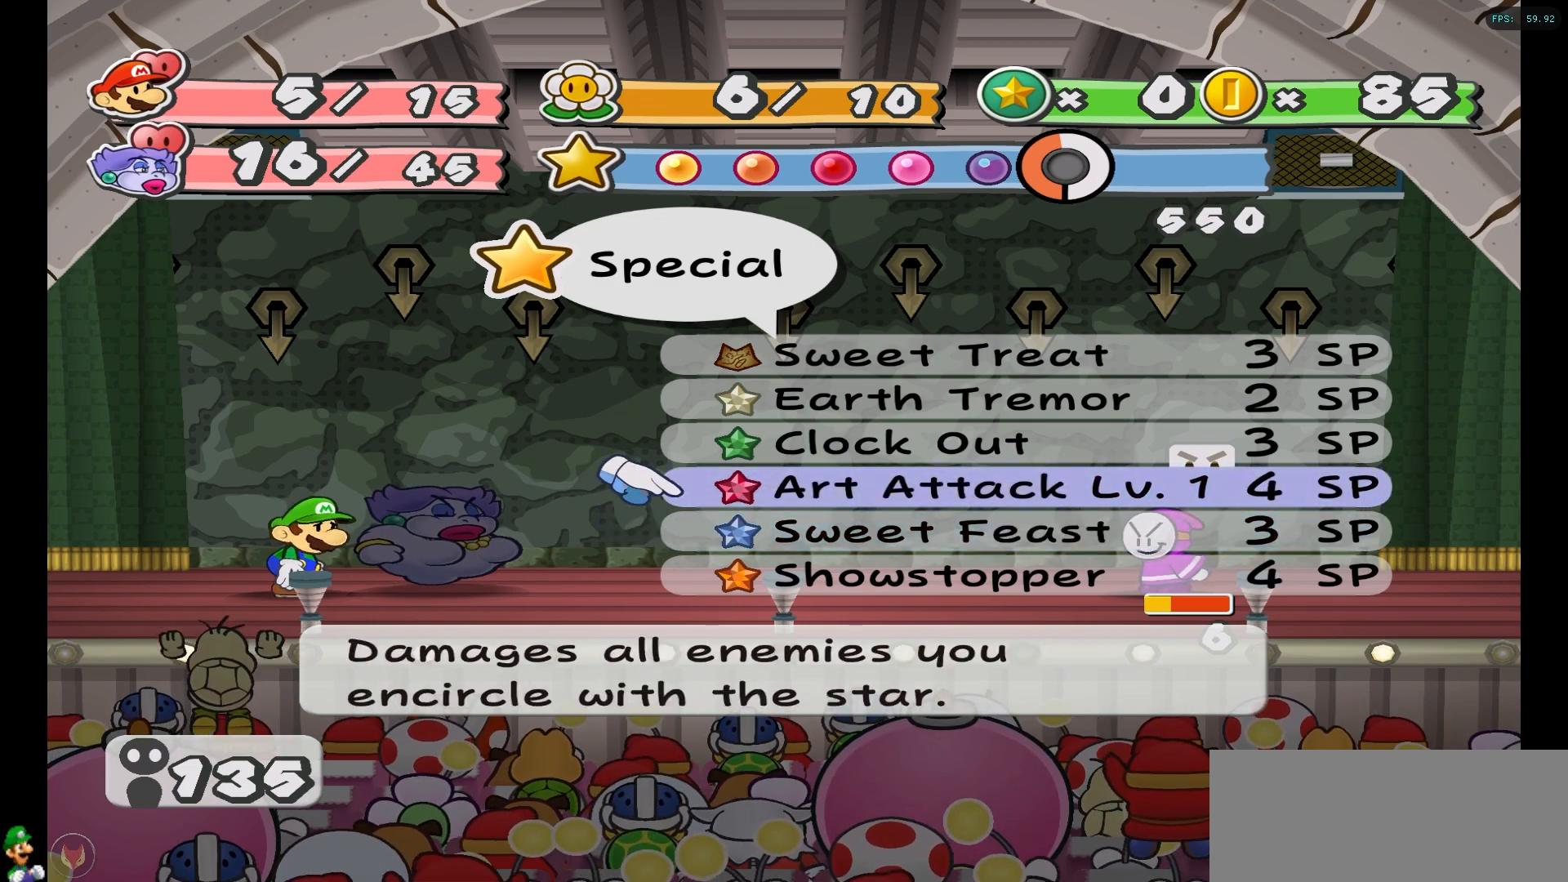
{"buttons": [], "left_stick": "up", "right_stick": "center", "events": []}
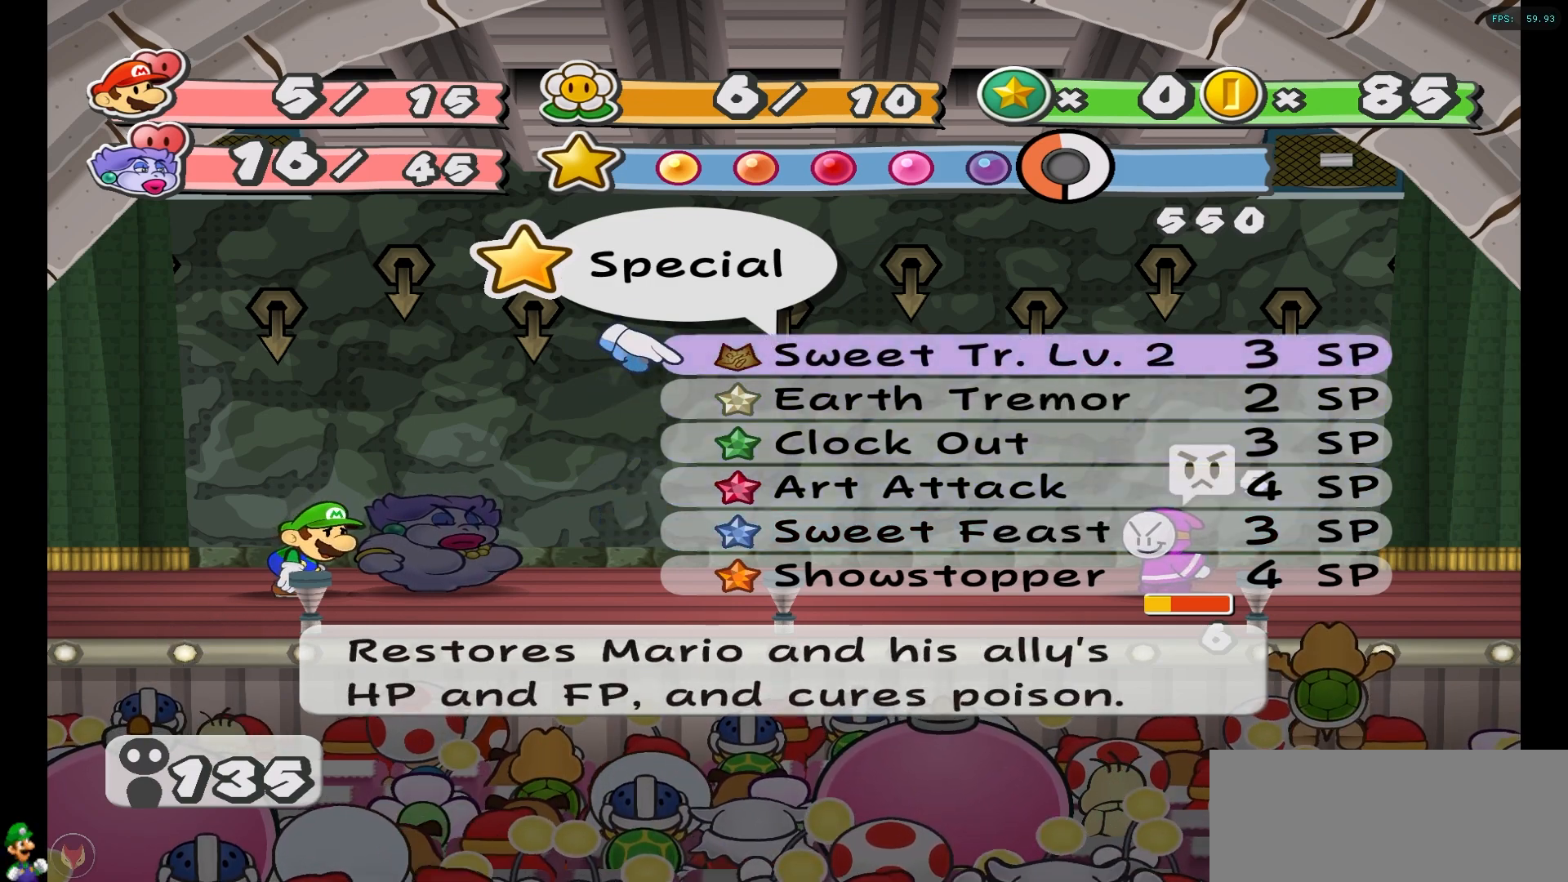
{"buttons": [], "left_stick": "center", "right_stick": "center", "events": [[50, "left_stick", "center"], [233, "left_stick", "down"], [450, "left_stick", "center"]]}
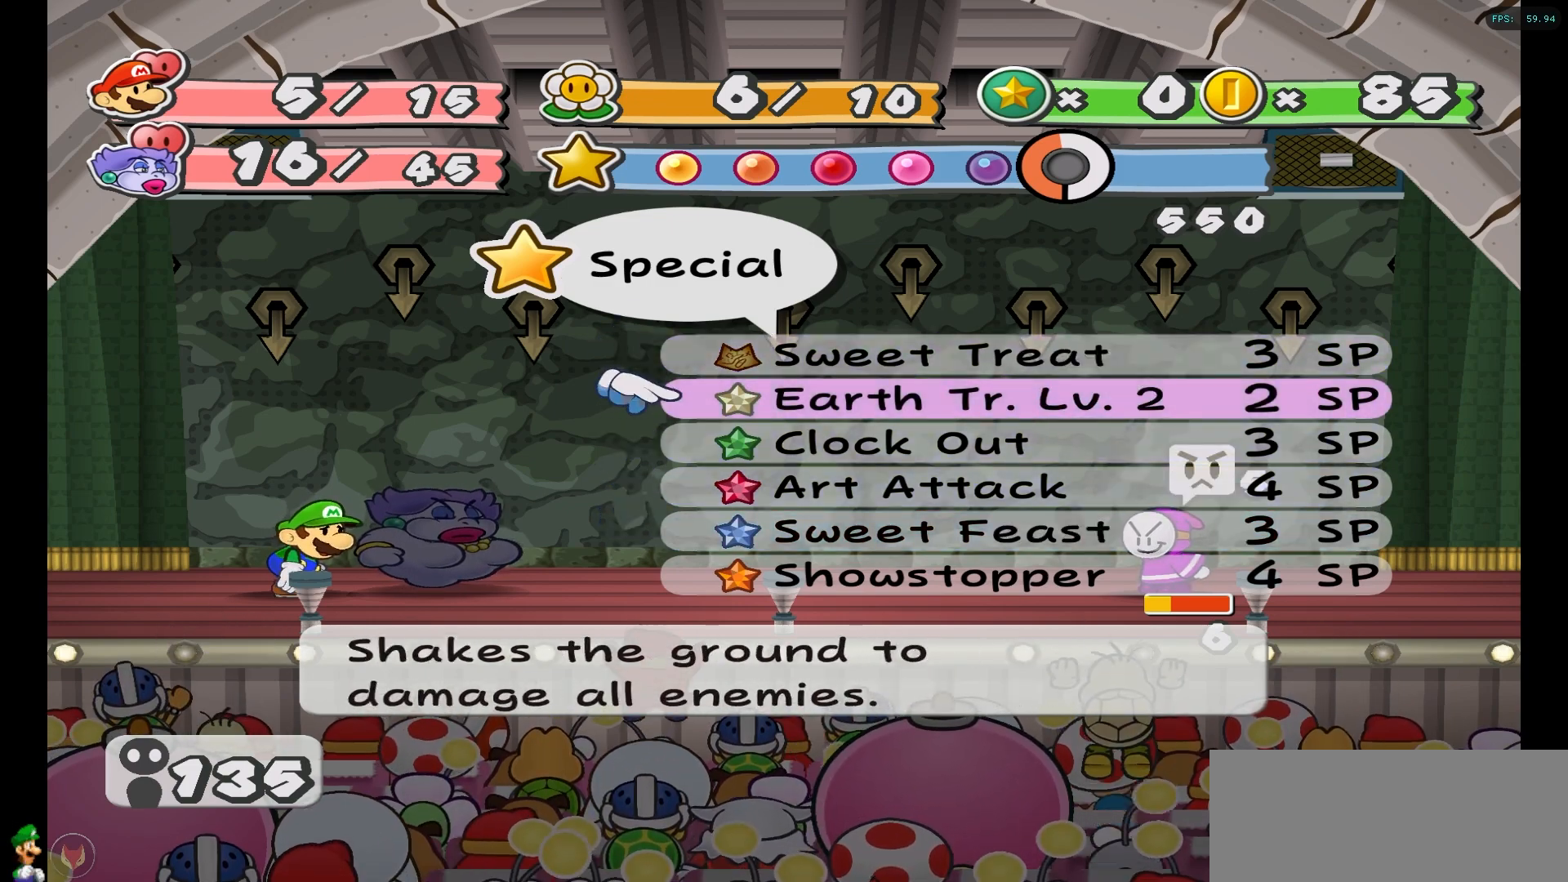
{"buttons": [], "left_stick": "center", "right_stick": "center", "events": [[283, "left_stick", "up"], [433, "left_stick", "center"]]}
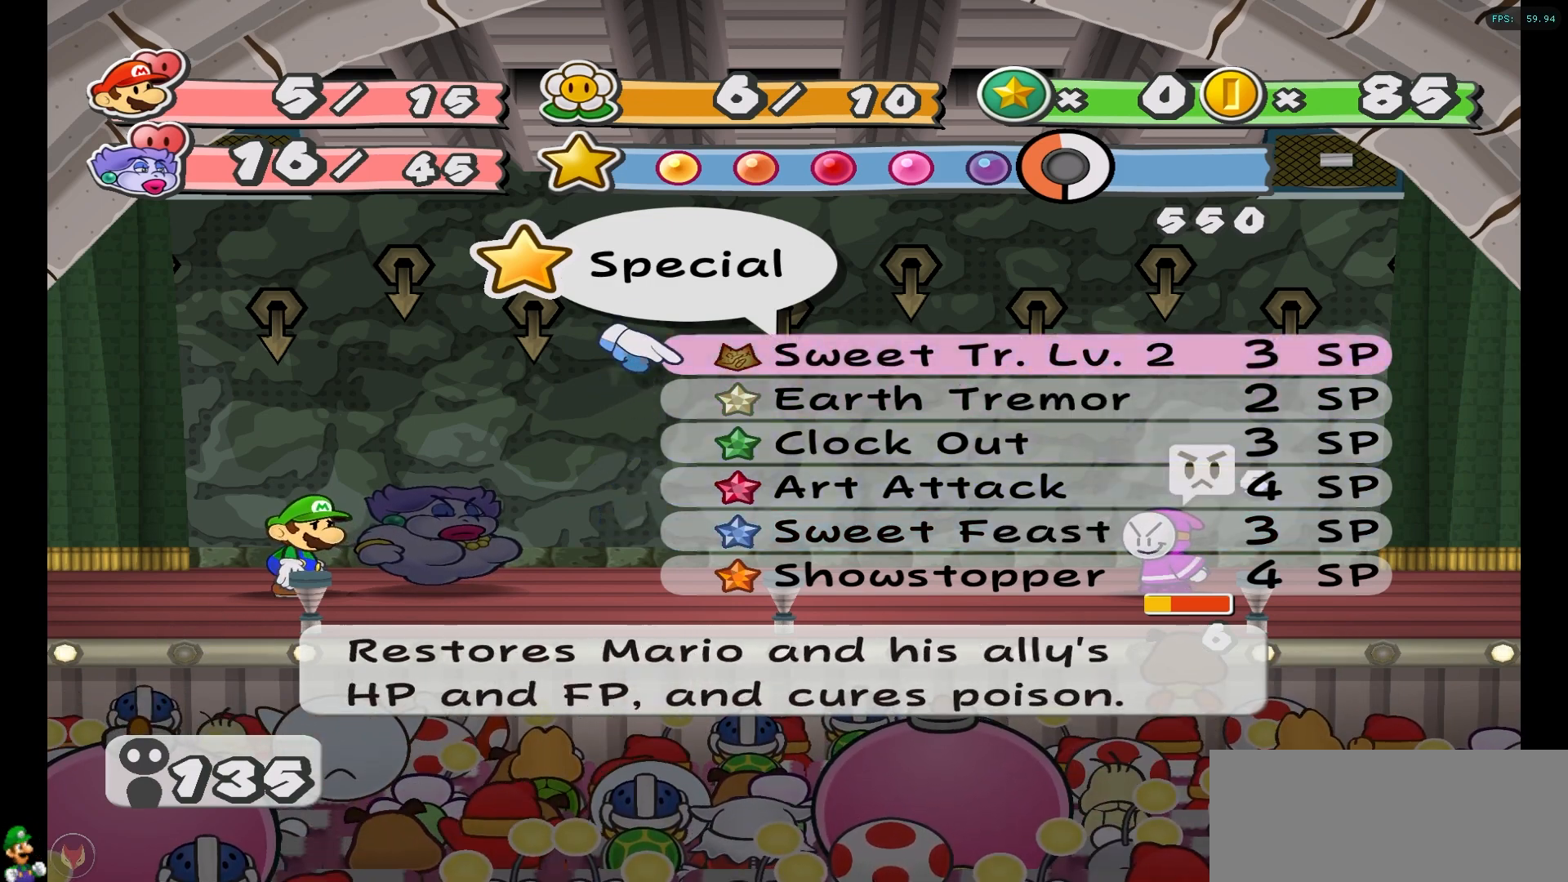
{"buttons": [], "left_stick": "center", "right_stick": "center", "events": []}
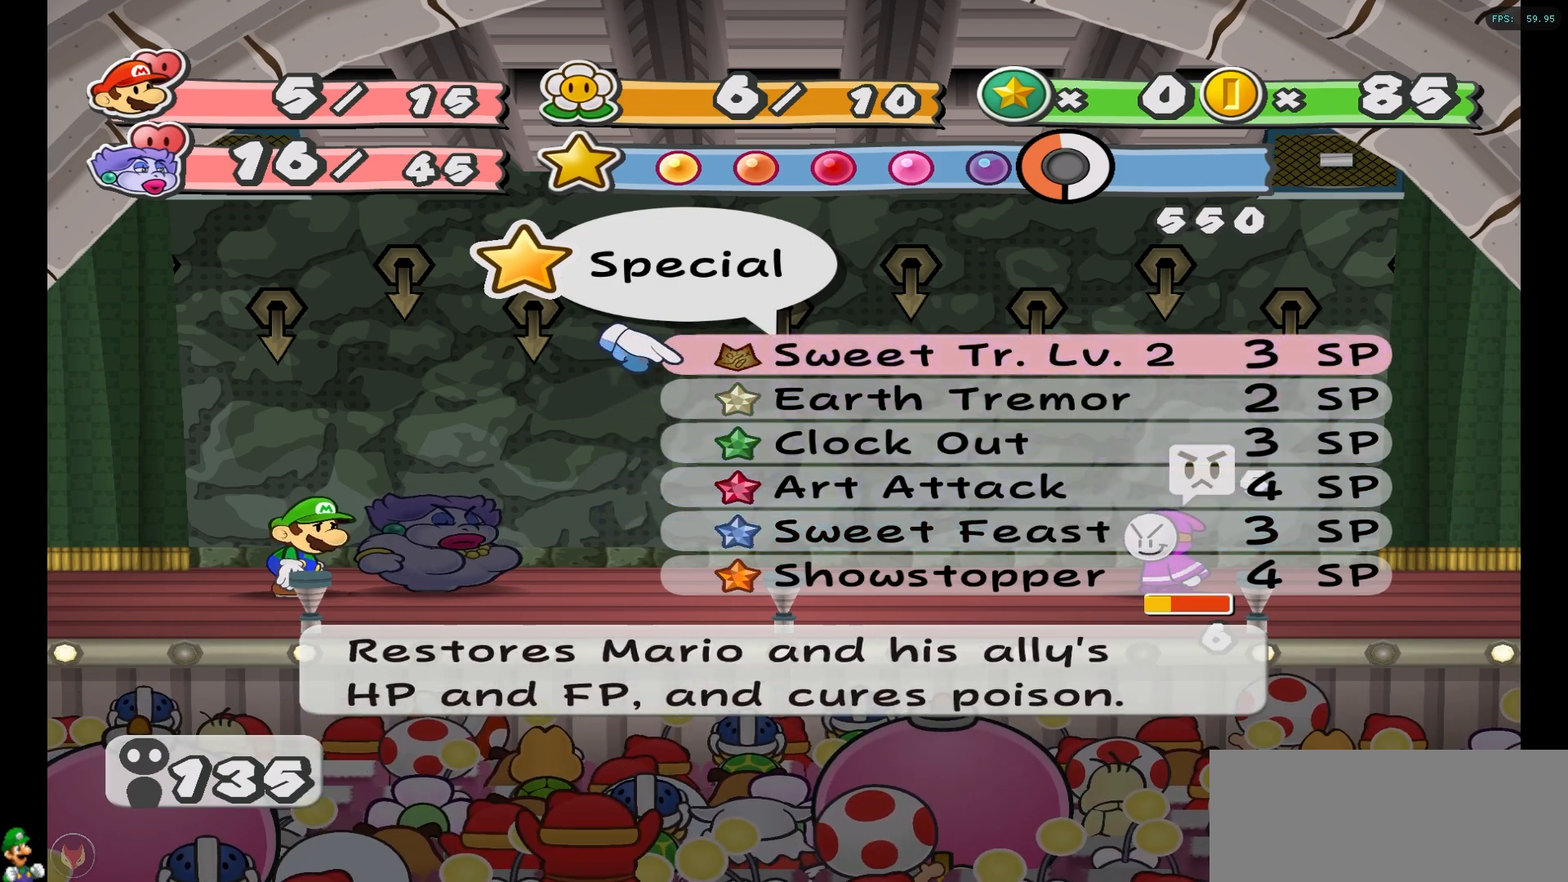
{"buttons": [], "left_stick": "down", "right_stick": "center", "events": [[433, "left_stick", "down"]]}
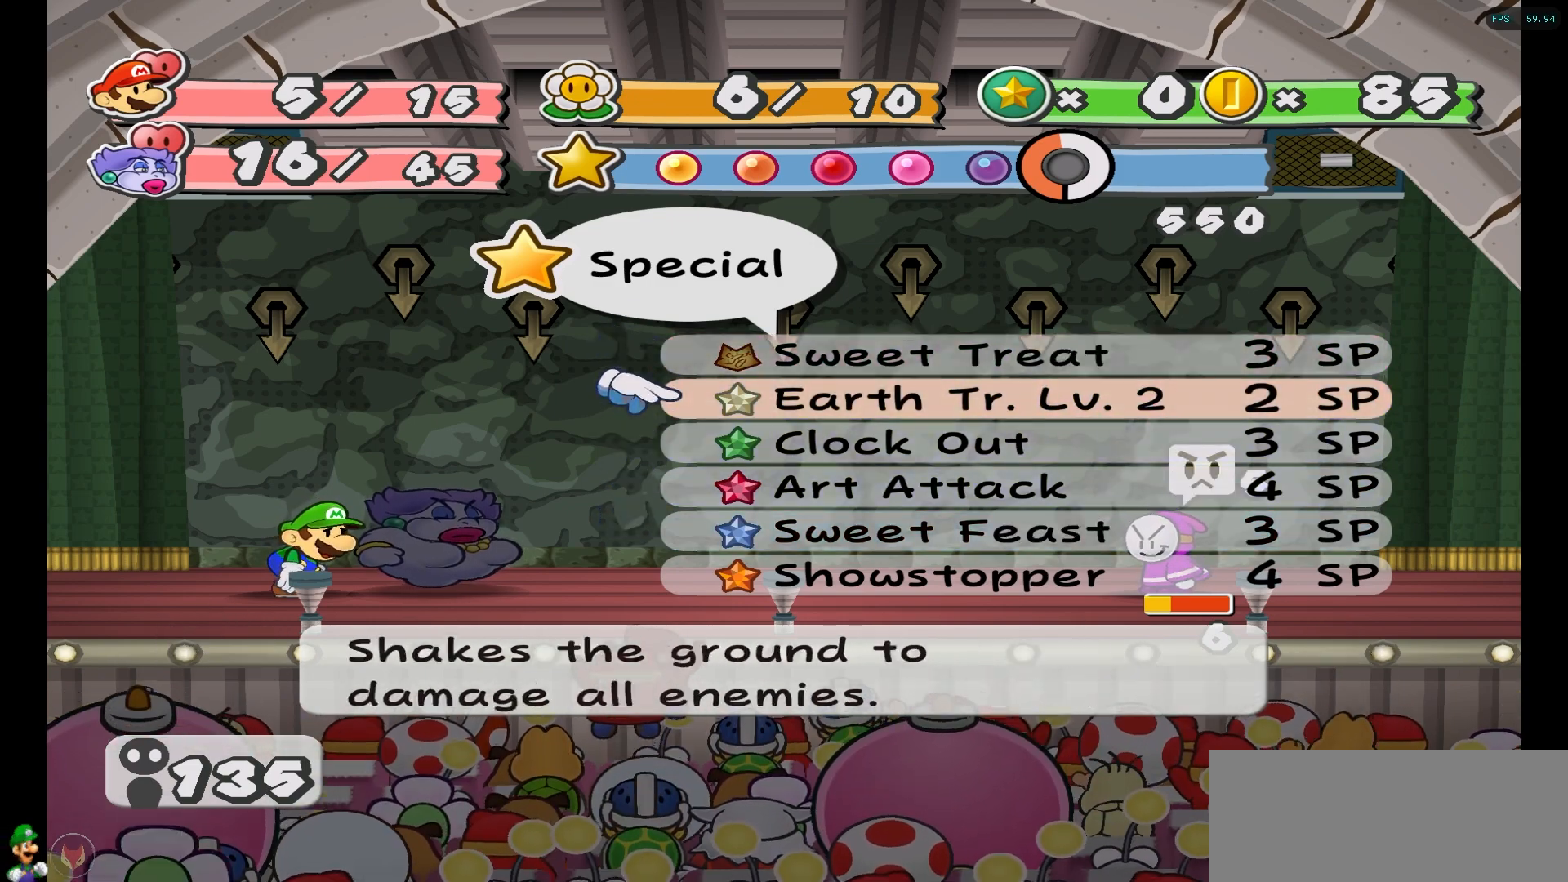
{"buttons": [], "left_stick": "center", "right_stick": "center", "events": [[283, "left_stick", "center"], [350, "left_stick", "down"], [500, "left_stick", "center"]]}
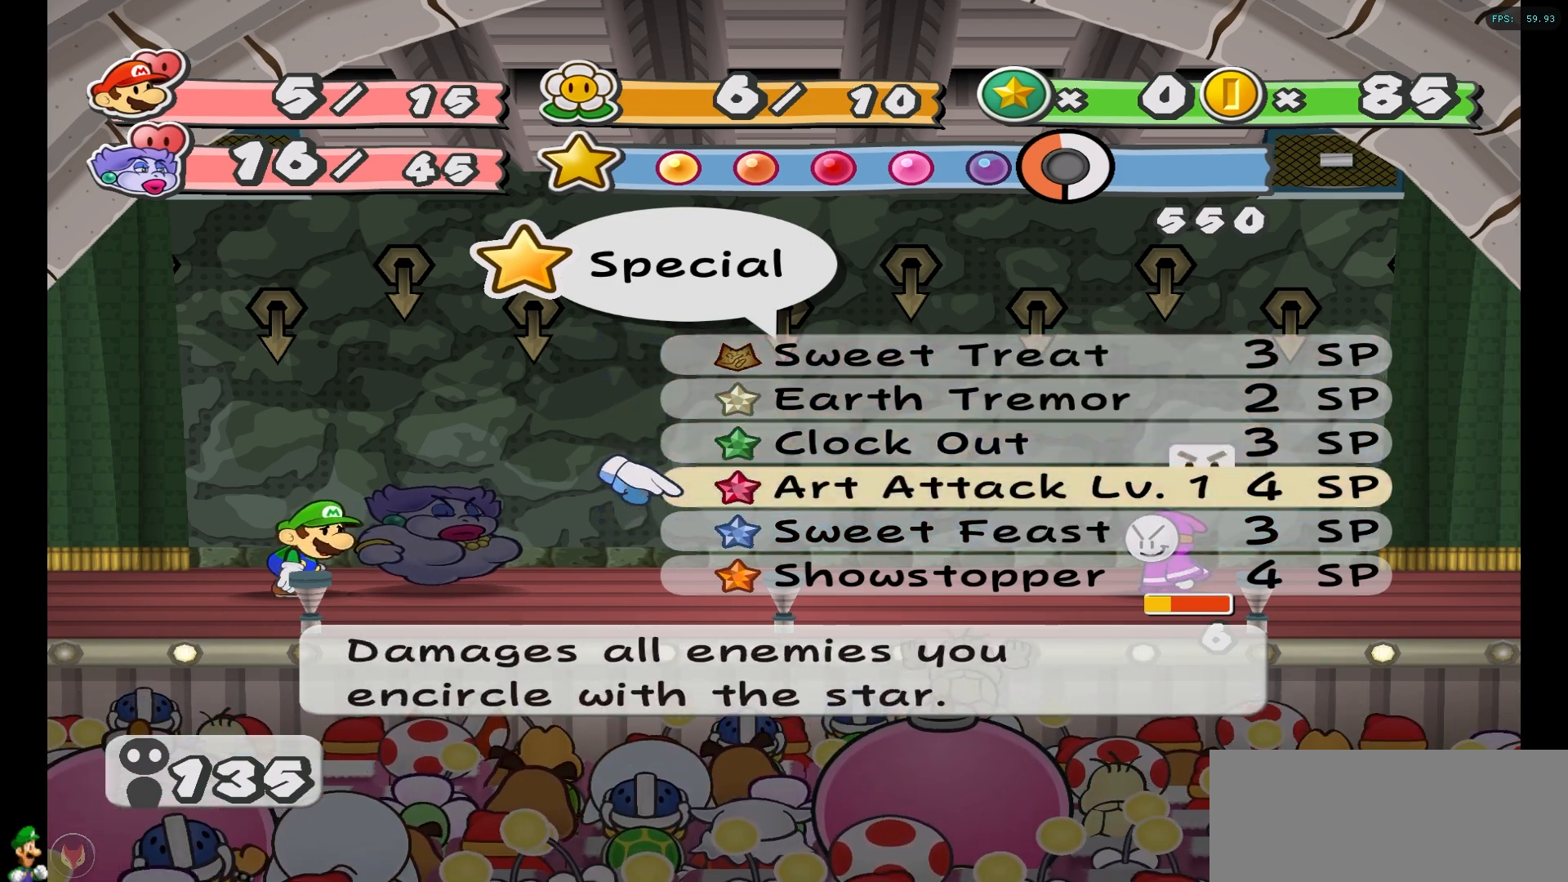
{"buttons": [], "left_stick": "up", "right_stick": "center", "events": [[100, "left_stick", "down"], [250, "left_stick", "center"], [467, "left_stick", "up"]]}
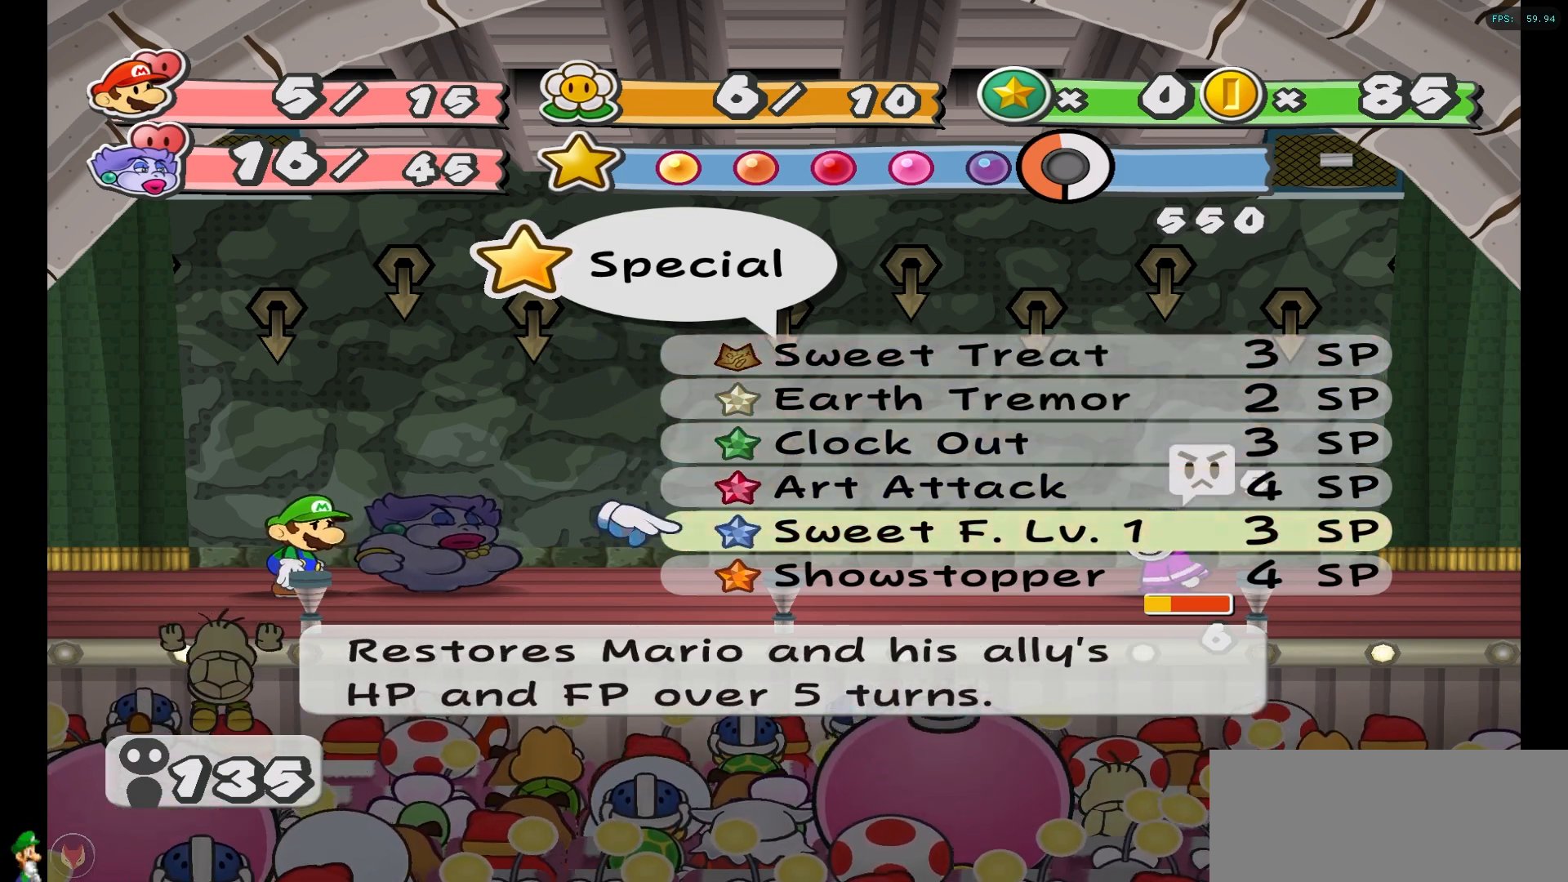
{"buttons": [], "left_stick": "up", "right_stick": "center", "events": []}
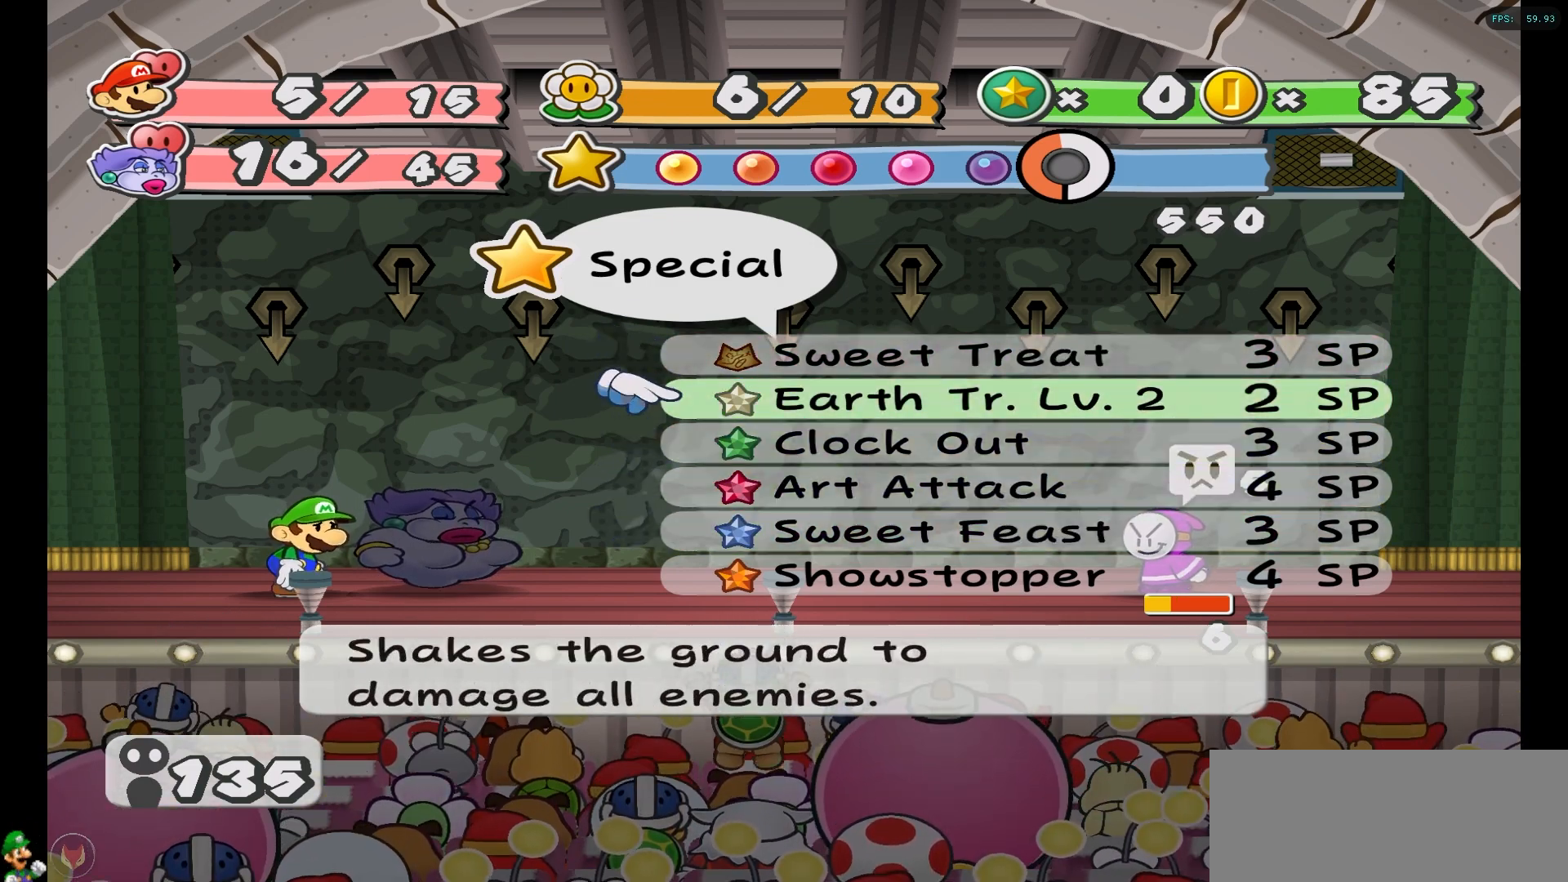
{"buttons": [], "left_stick": "down", "right_stick": "center", "events": [[167, "left_stick", "center"], [350, "left_stick", "down"]]}
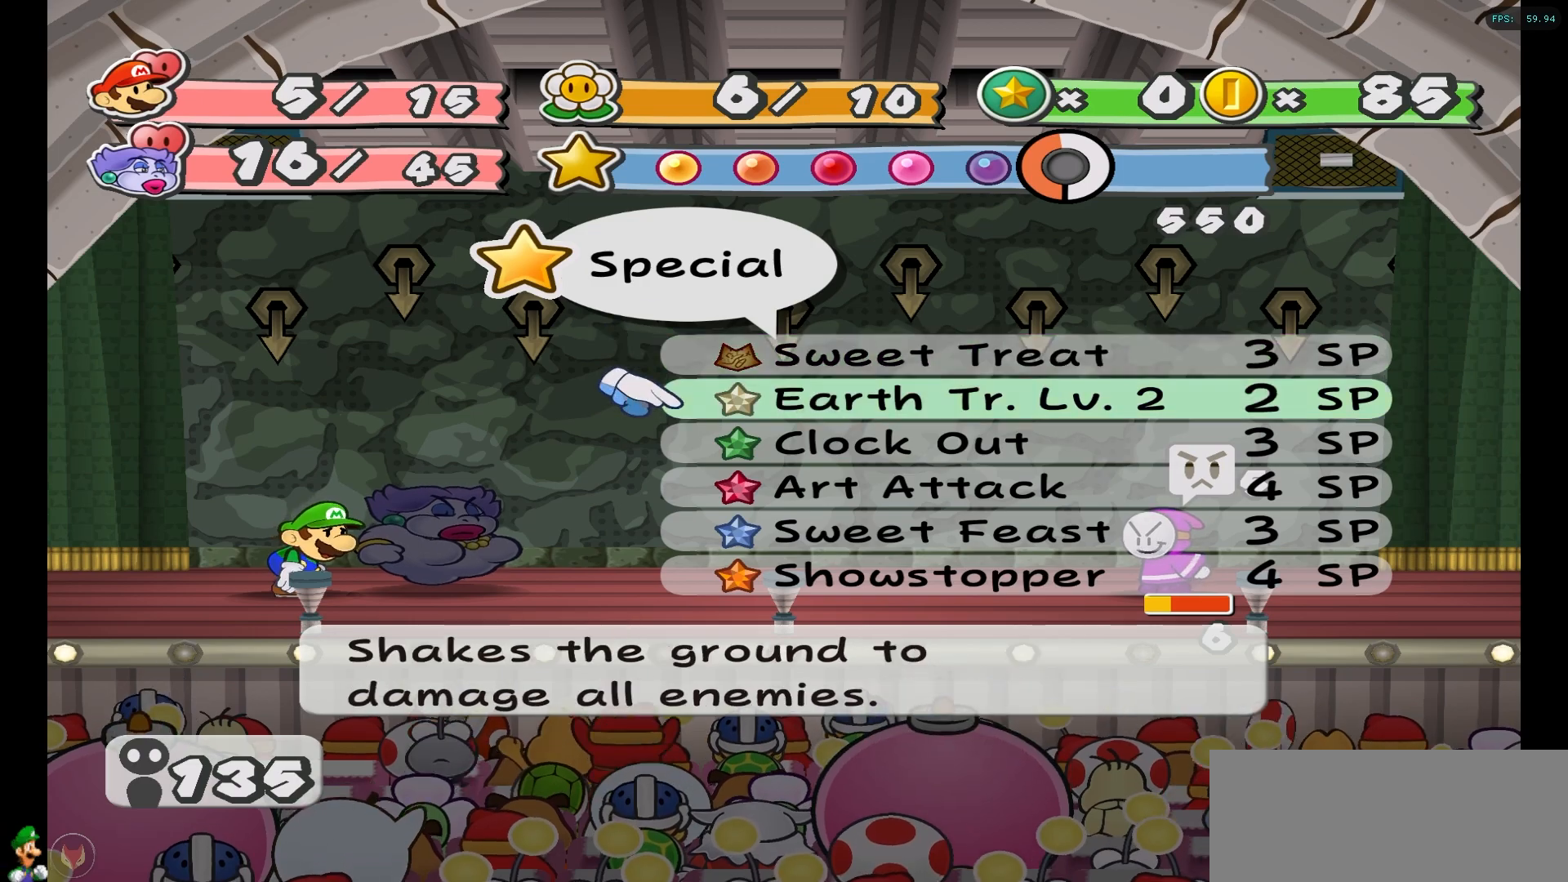
{"buttons": [], "left_stick": "center", "right_stick": "center", "events": [[33, "left_stick", "center"], [267, "left_stick", "up"], [417, "left_stick", "center"]]}
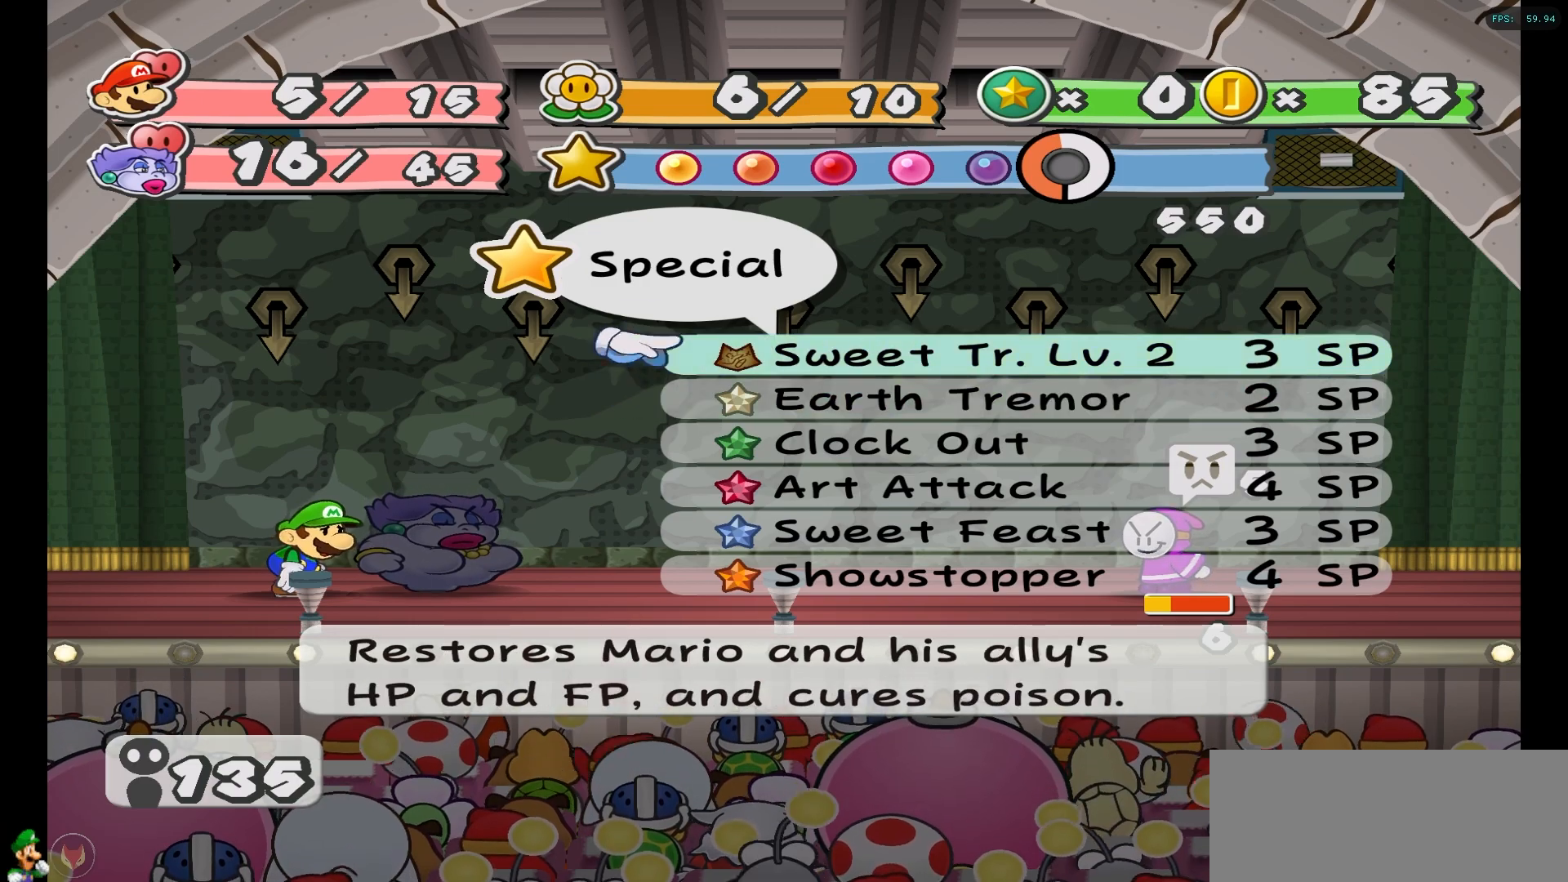
{"buttons": [], "left_stick": "center", "right_stick": "center", "events": []}
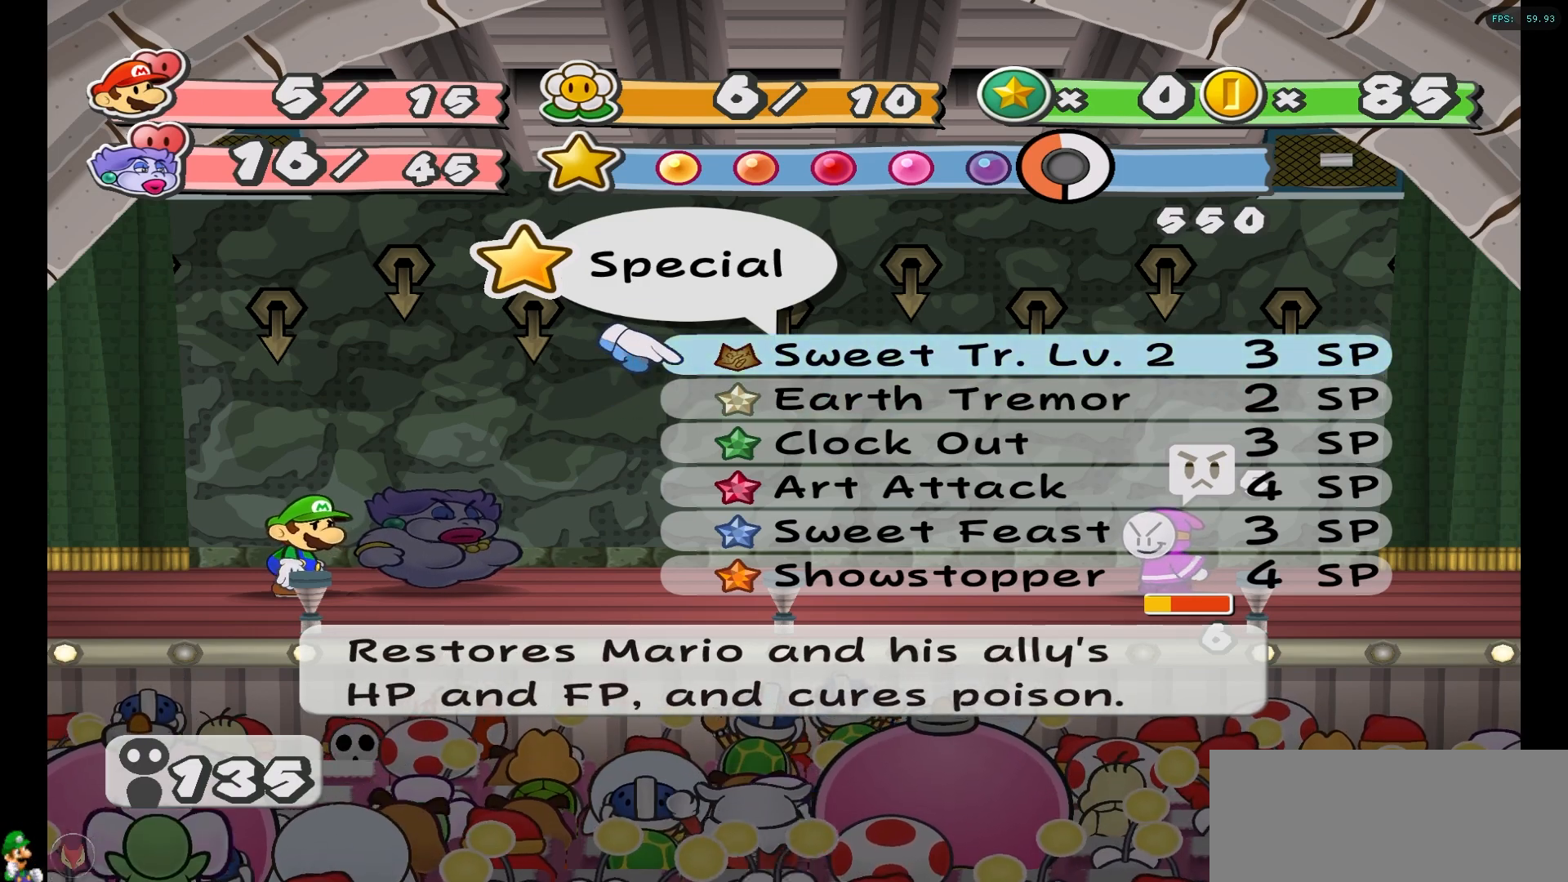
{"buttons": [], "left_stick": "center", "right_stick": "center", "events": []}
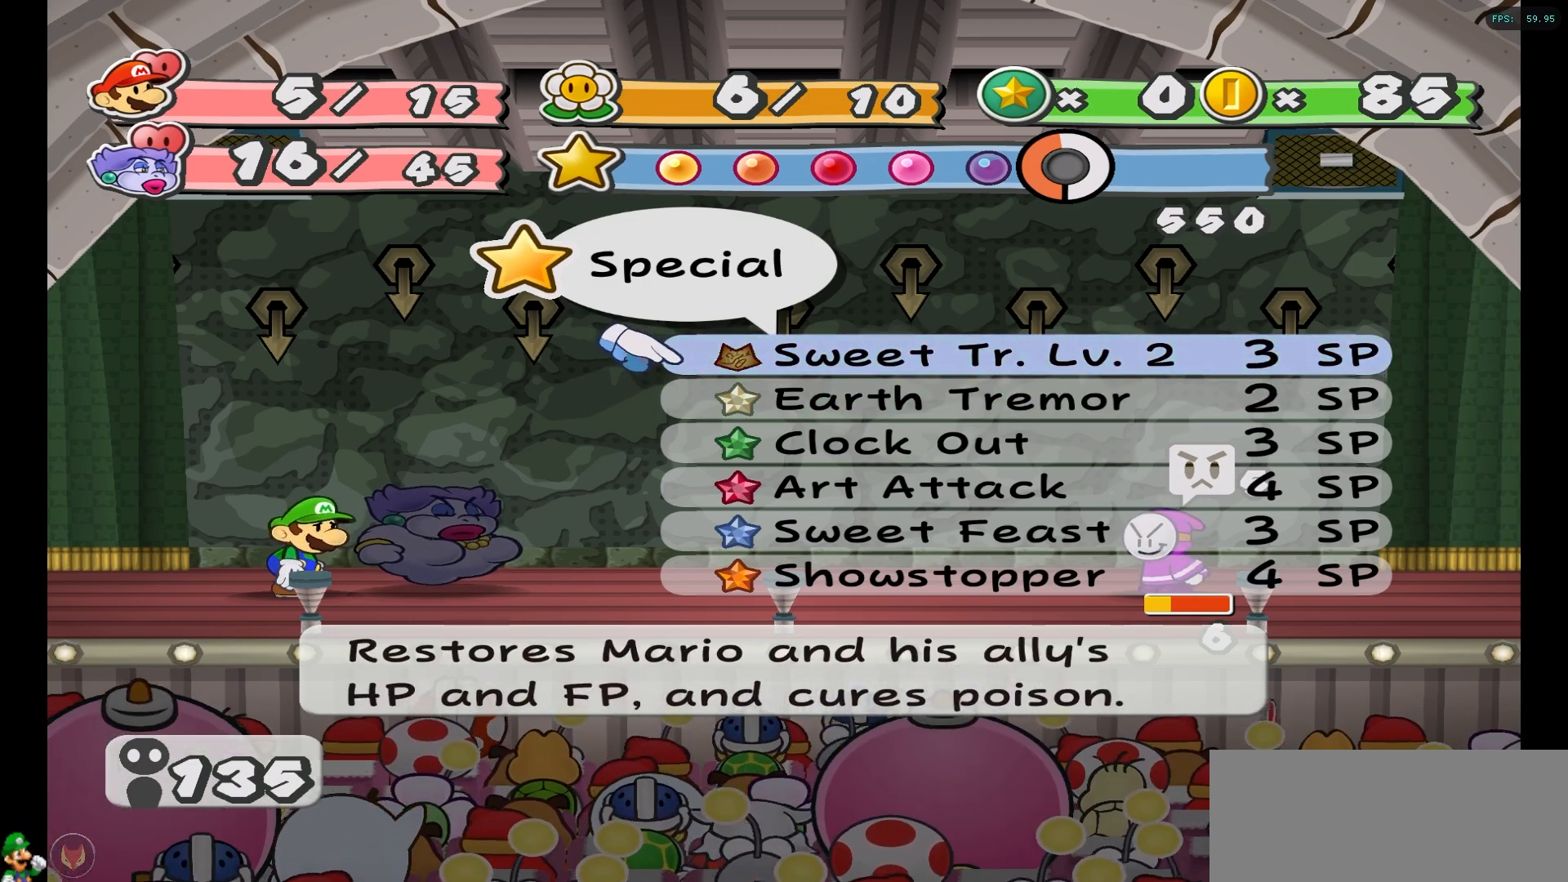
{"buttons": [], "left_stick": "center", "right_stick": "center", "events": [[83, "A", "down"], [150, "A", "up"], [267, "A", "down"], [333, "A", "up"]]}
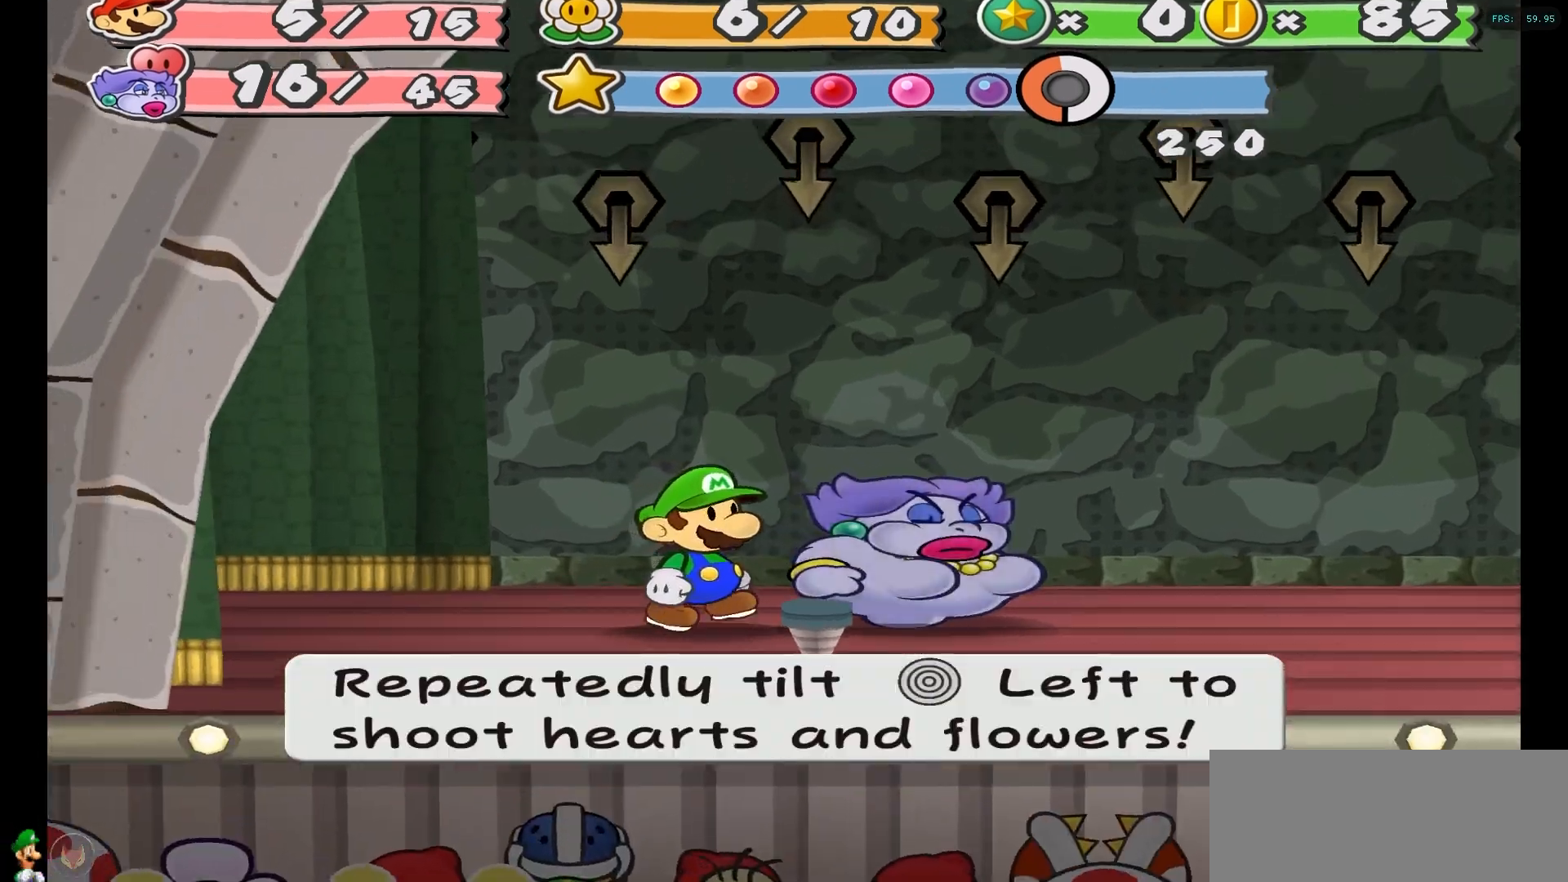
{"buttons": [], "left_stick": "center", "right_stick": "center", "events": []}
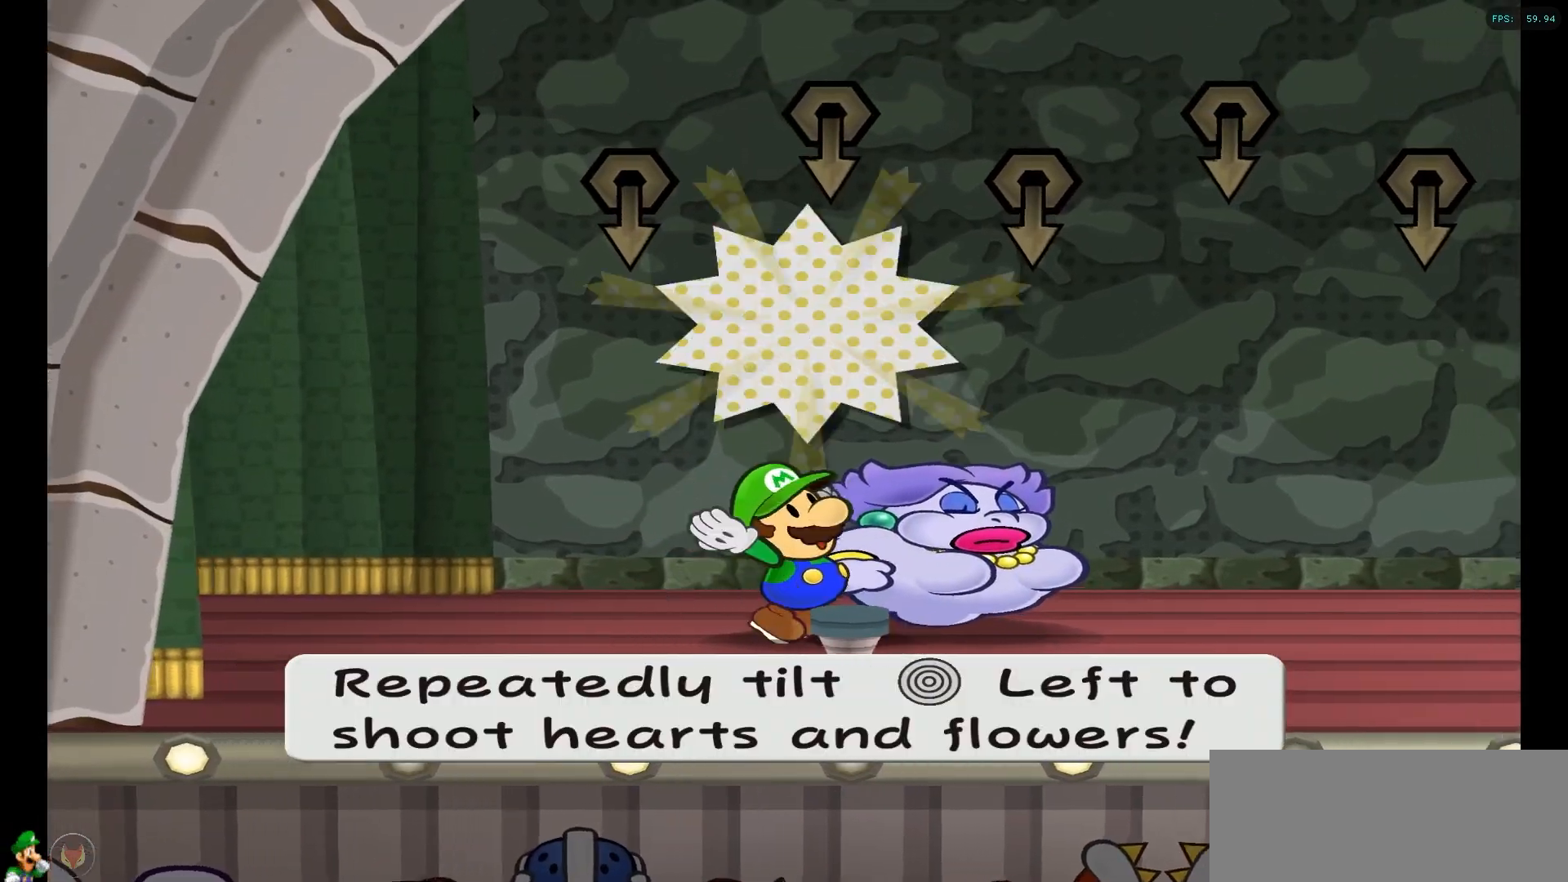
{"buttons": [], "left_stick": "center", "right_stick": "center", "events": []}
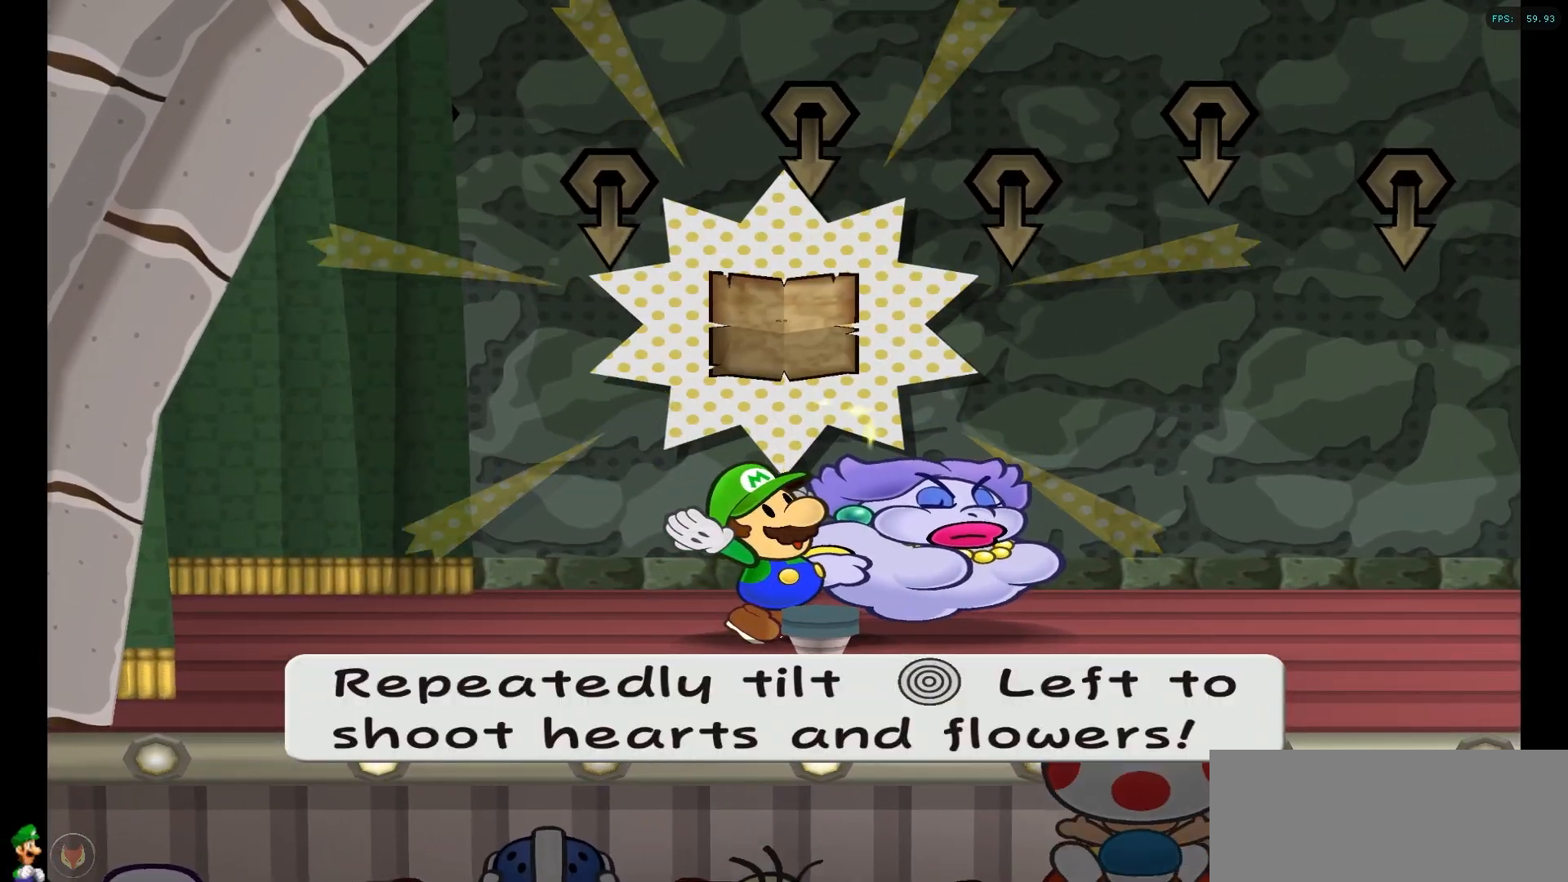
{"buttons": [], "left_stick": "center", "right_stick": "center", "events": []}